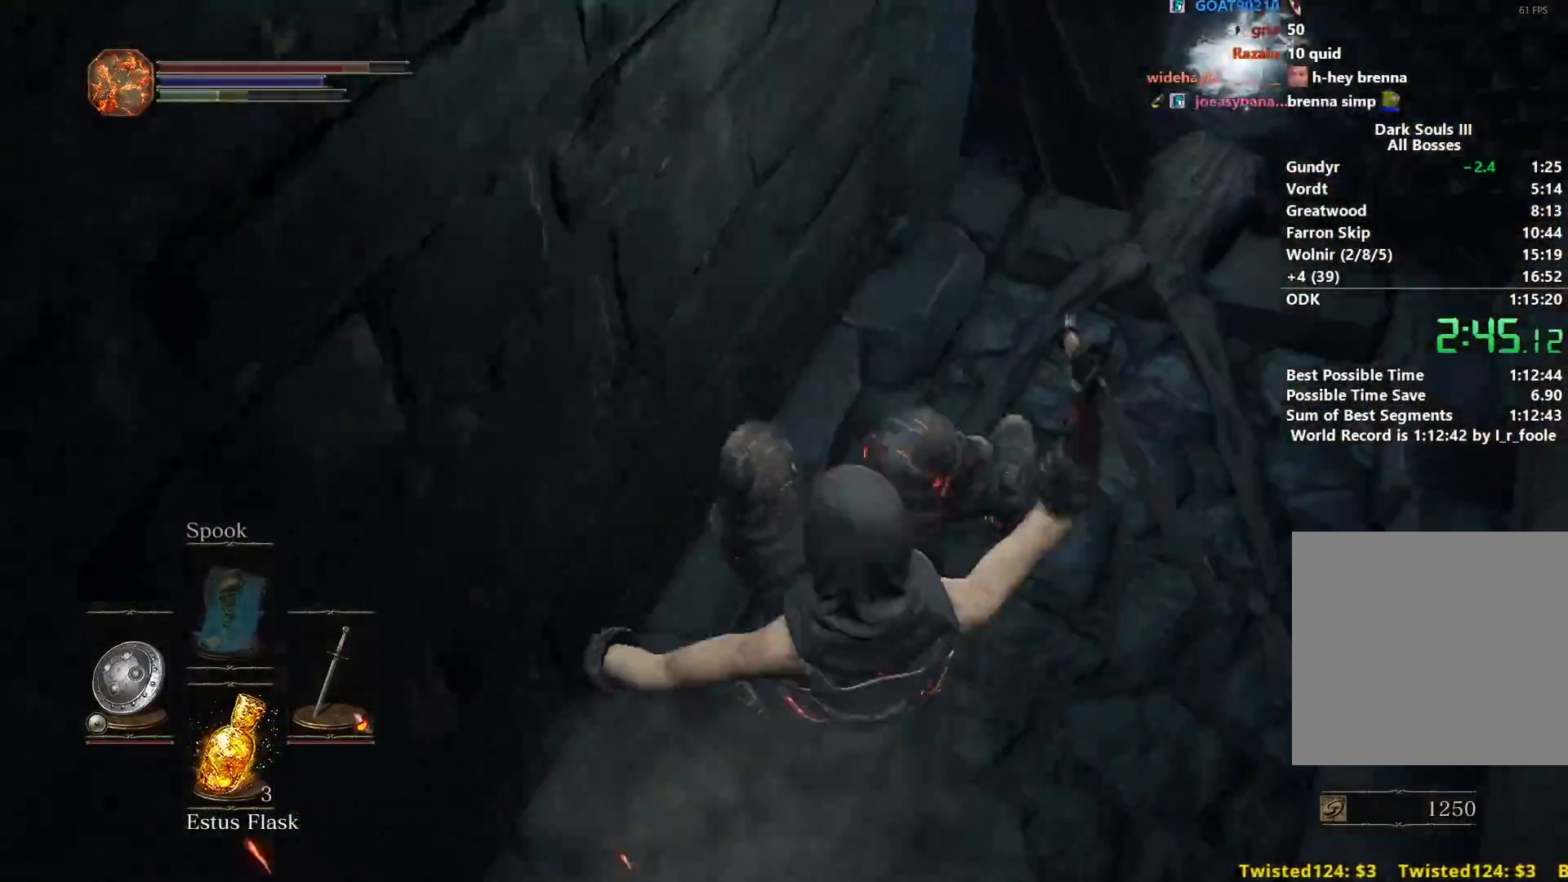
Gameplay with a controller (Xbox layout); each line is a JSON object with the inputs held at the frame after it. "events" lists button and stick changes between this image and that frame as [ms after this image, input, new state], when the widget could be followed in between.
{"buttons": ["A", "B"], "left_stick": "up", "right_stick": "center", "events": [[434, "A", "down"]]}
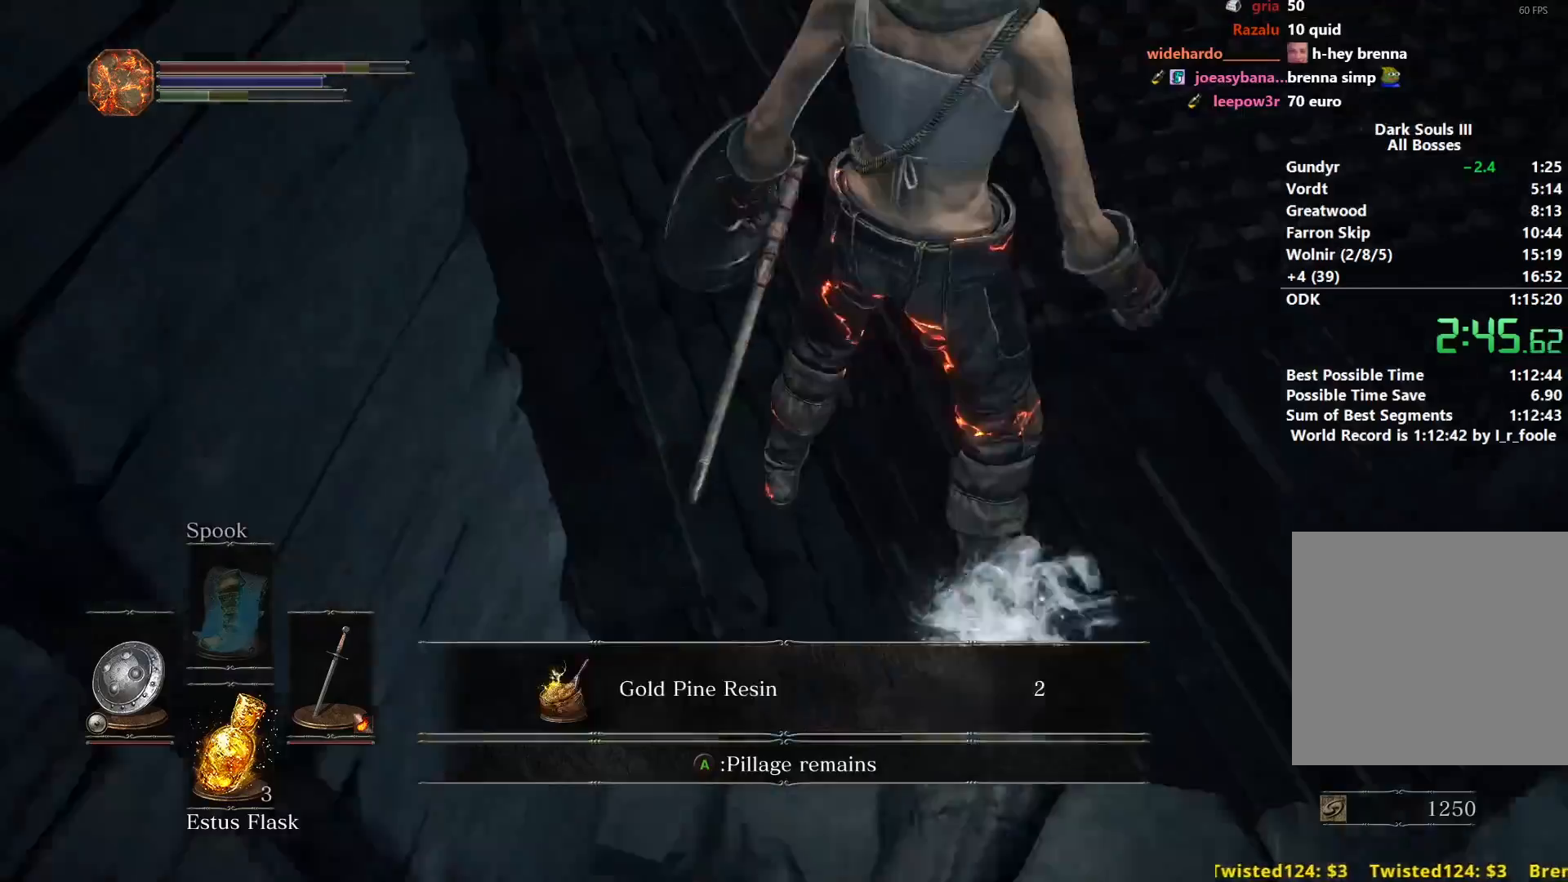
{"buttons": [], "left_stick": "up", "right_stick": "center", "events": [[50, "A", "up"], [334, "B", "up"], [434, "B", "down"], [484, "B", "up"]]}
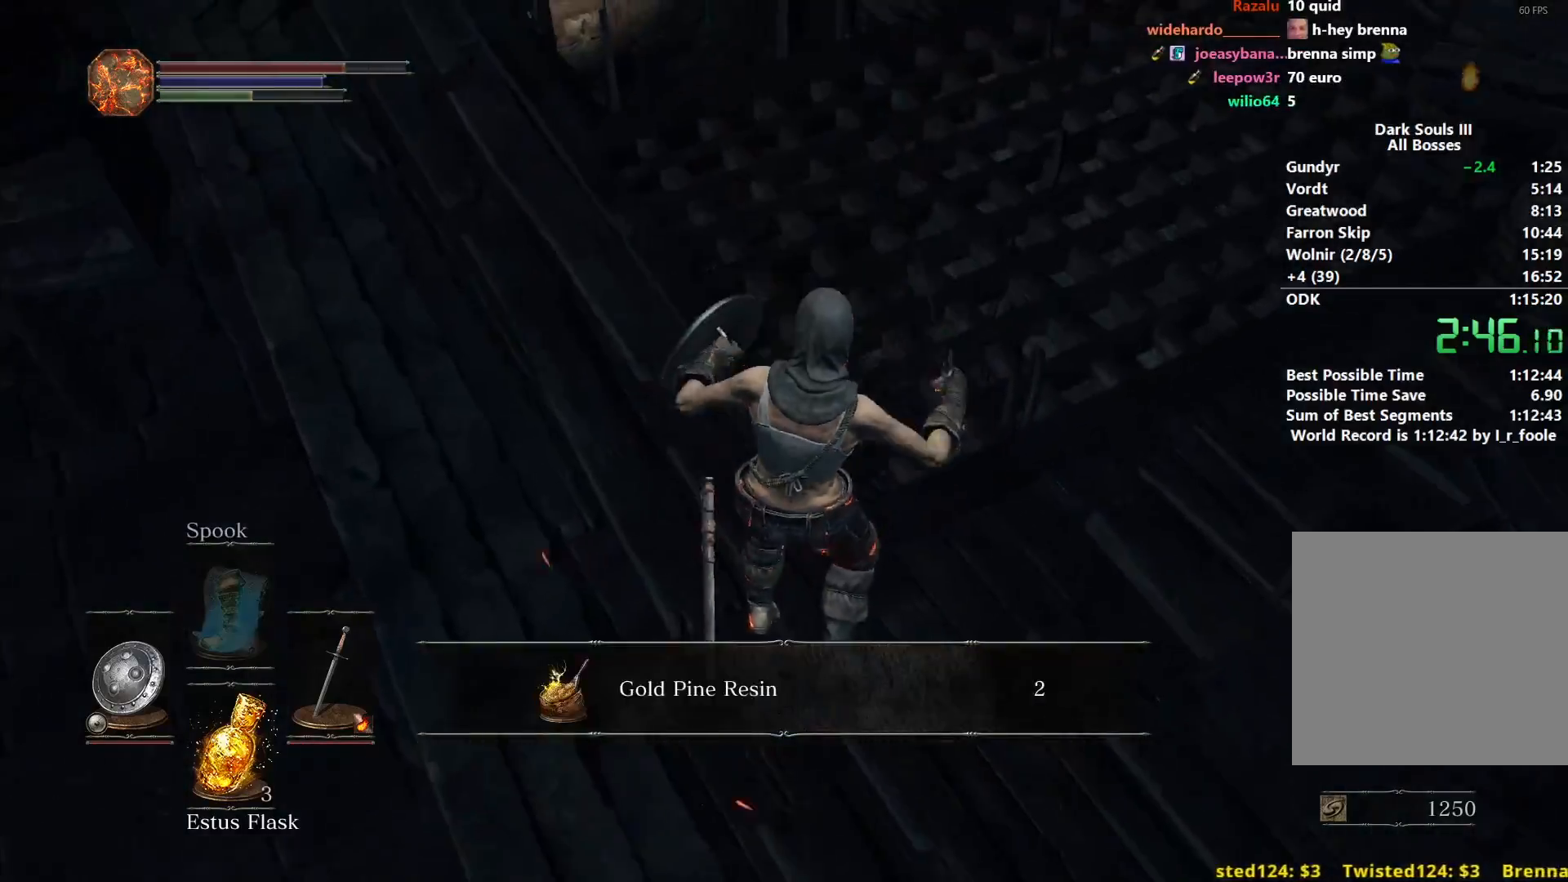
{"buttons": ["B"], "left_stick": "up", "right_stick": "center", "events": [[100, "B", "down"], [167, "B", "up"], [250, "B", "down"], [317, "B", "up"], [383, "B", "down"]]}
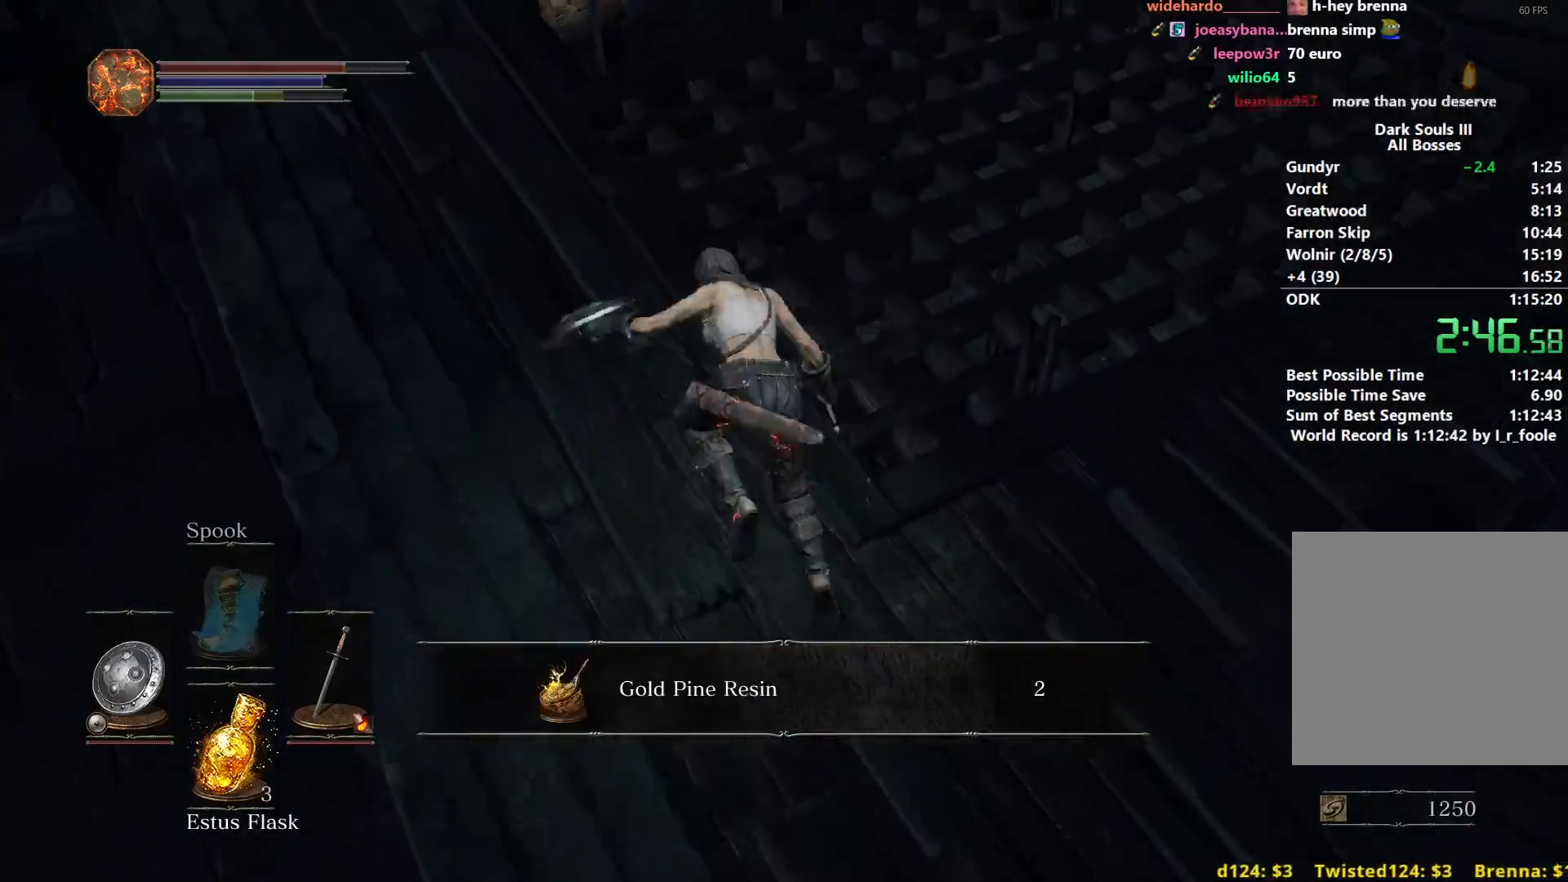
{"buttons": ["B"], "left_stick": "up", "right_stick": "center", "events": [[134, "right_stick", "down"], [434, "right_stick", "center"]]}
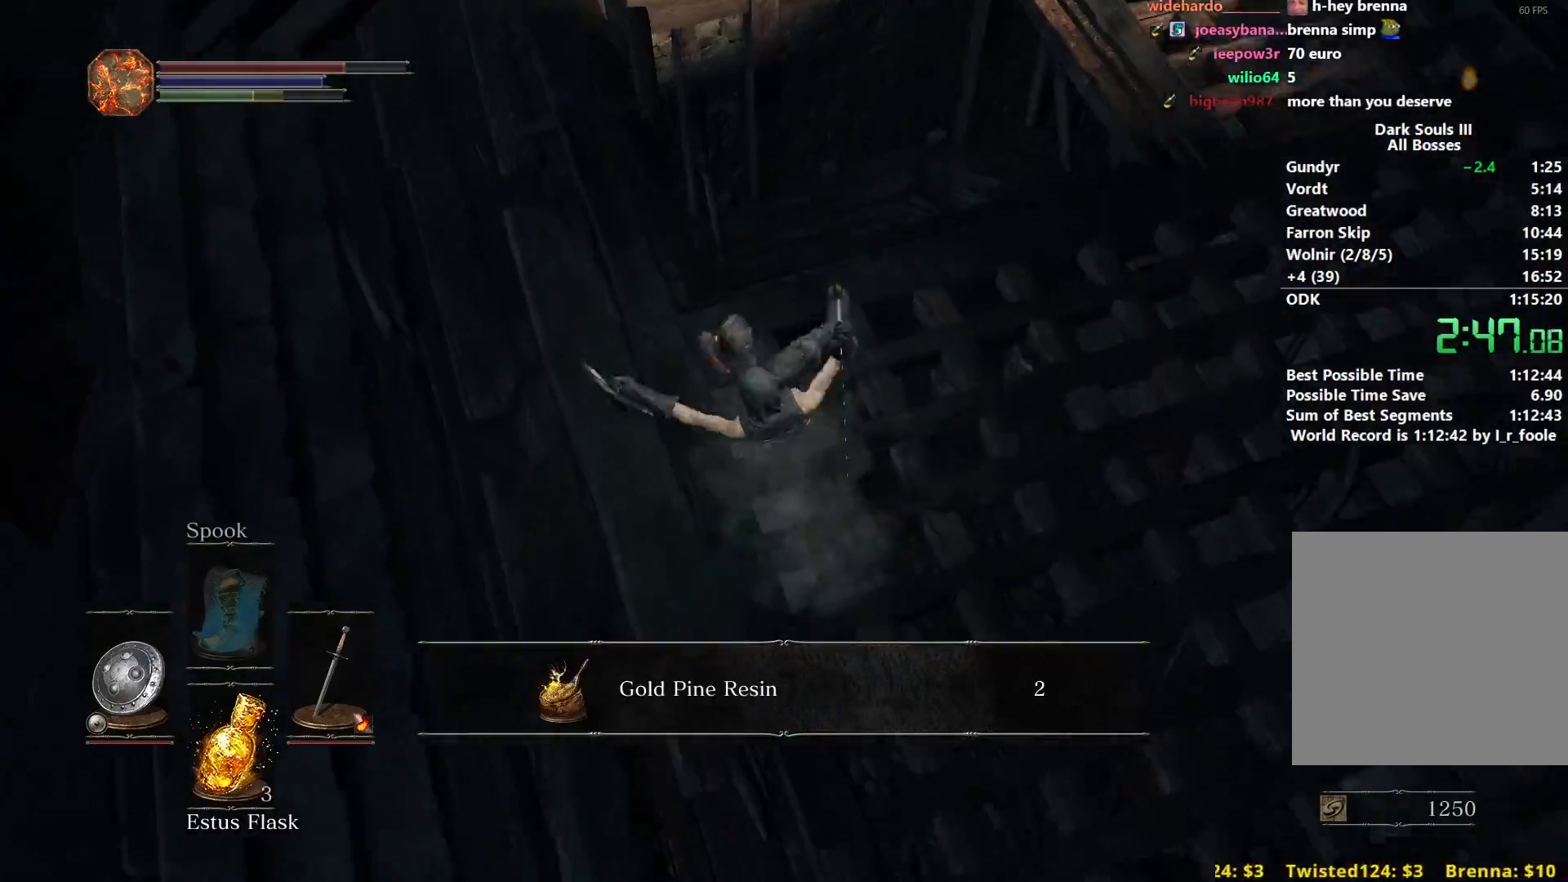
{"buttons": ["B"], "left_stick": "right", "right_stick": "center", "events": [[283, "X", "down"], [400, "X", "up"], [467, "left_stick", "right"]]}
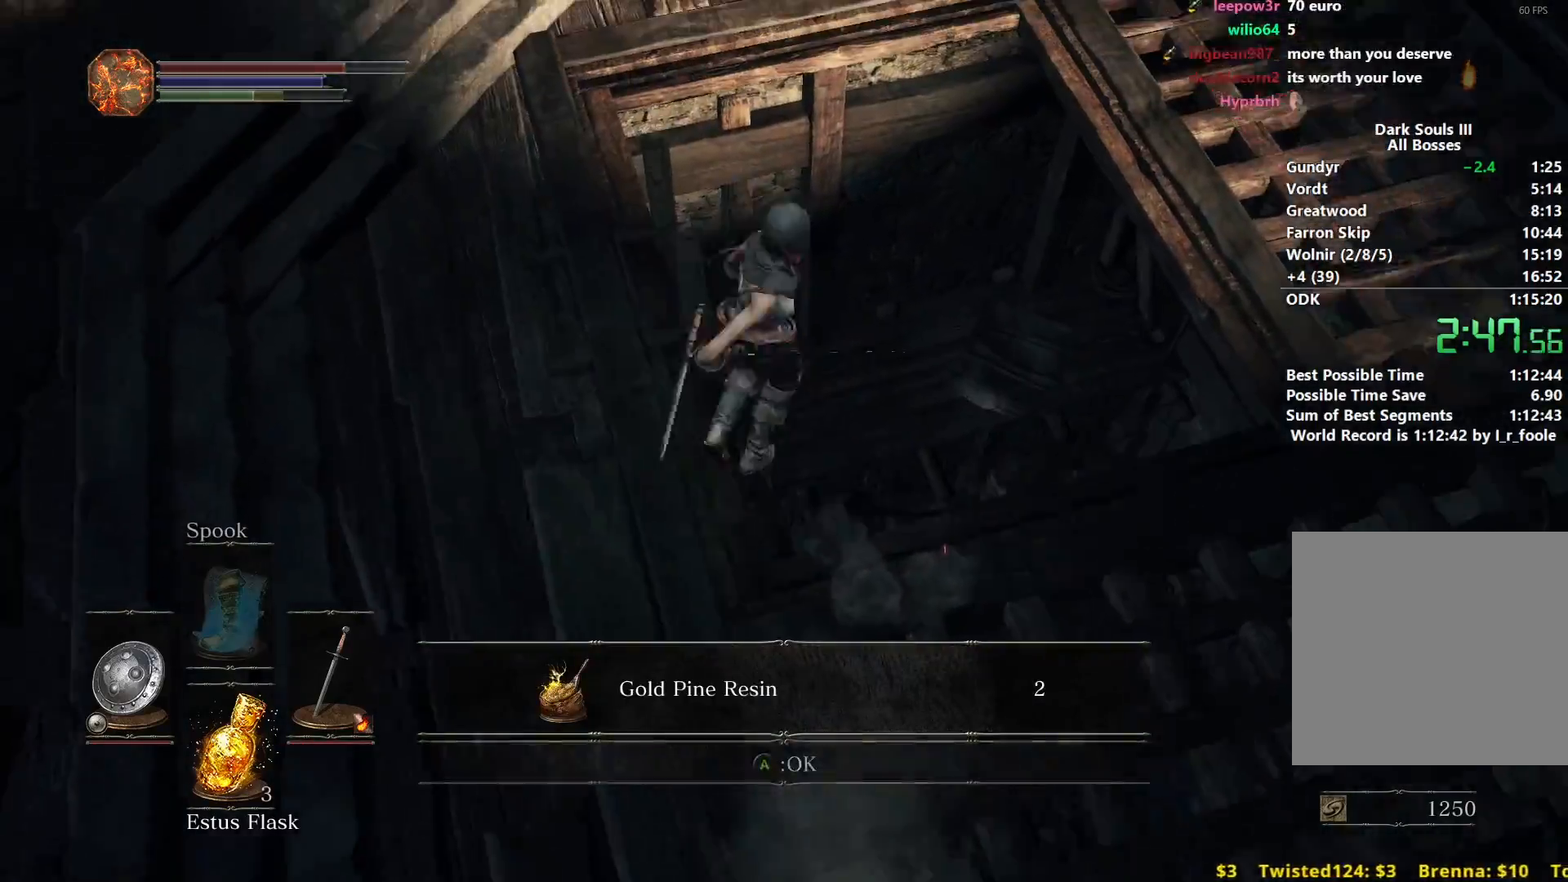
{"buttons": ["B"], "left_stick": "up", "right_stick": "down", "events": [[34, "right_stick", "down-right"], [334, "B", "up"], [384, "B", "down"], [384, "left_stick", "up"], [384, "right_stick", "down"]]}
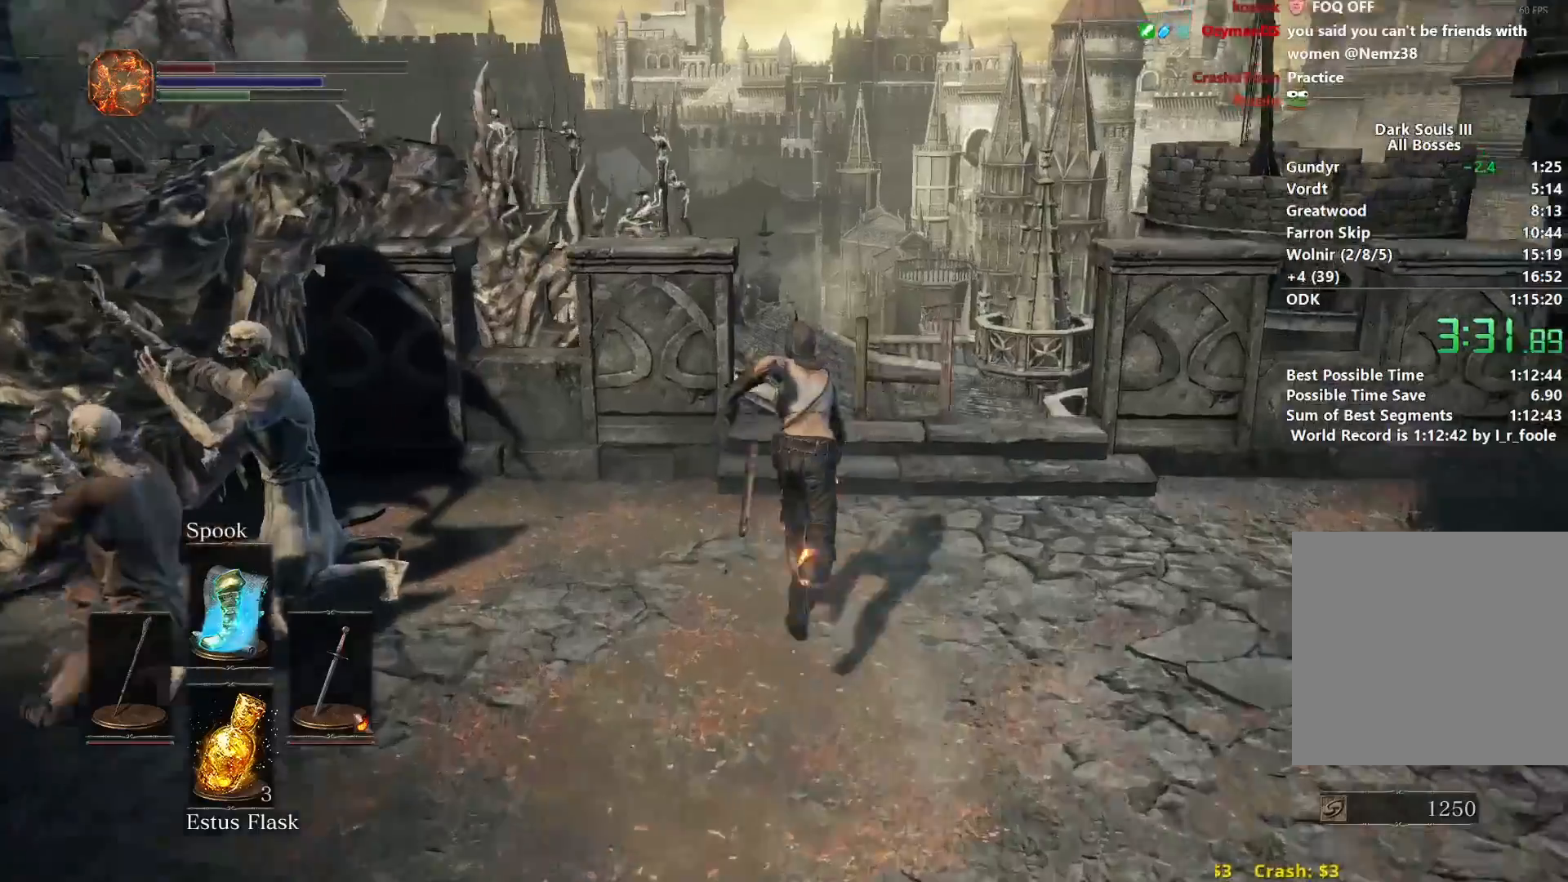
{"buttons": ["B"], "left_stick": "up", "right_stick": "down", "events": []}
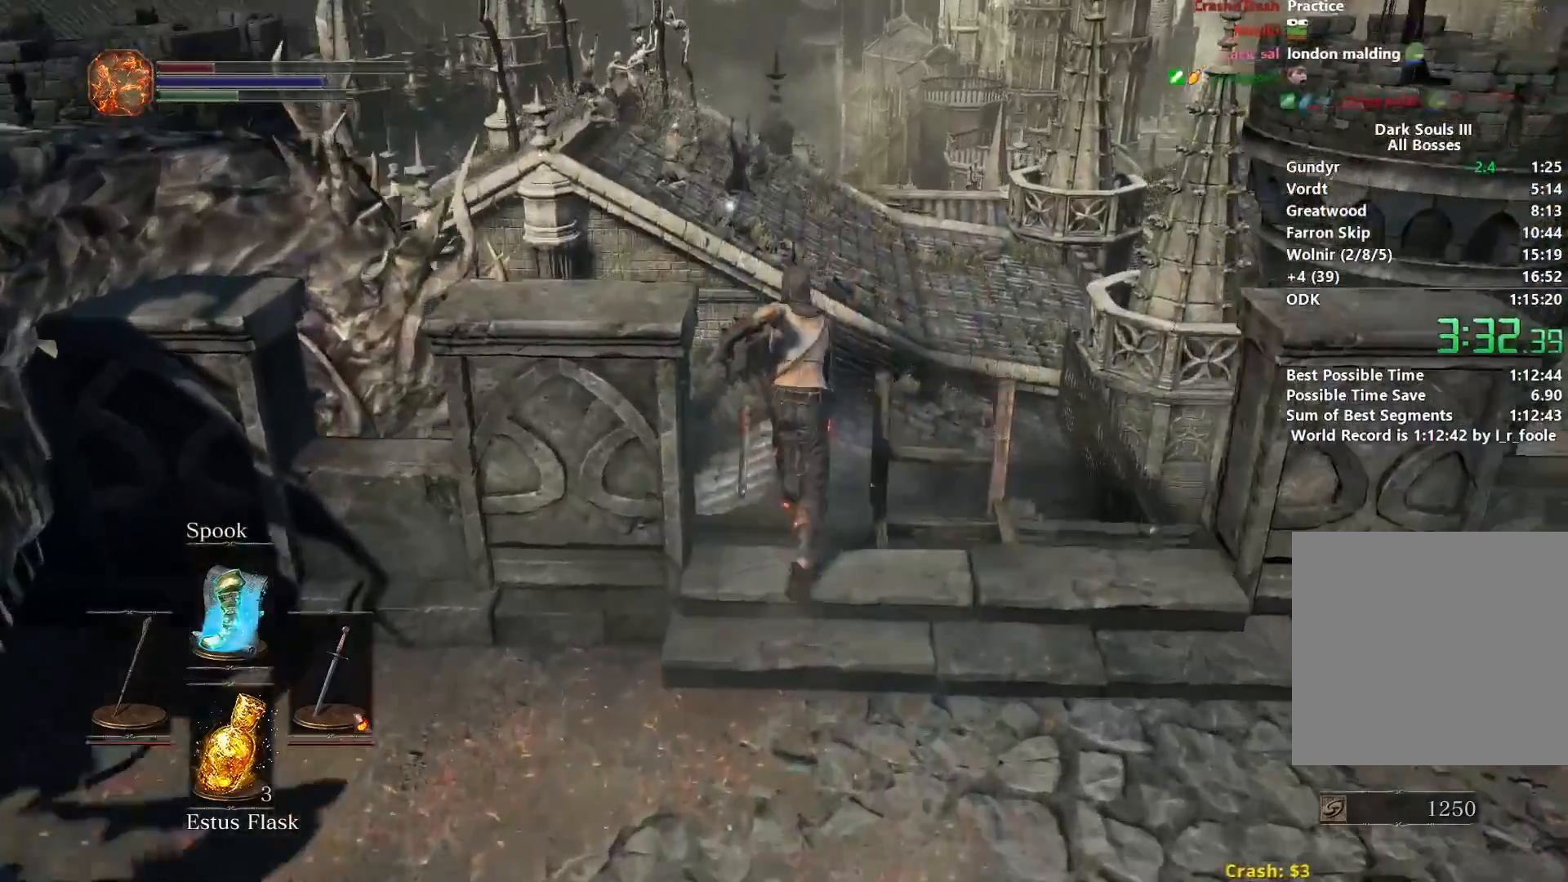
{"buttons": [], "left_stick": "up", "right_stick": "center", "events": [[184, "right_stick", "center"], [251, "B", "up"], [317, "B", "down"], [417, "B", "up"]]}
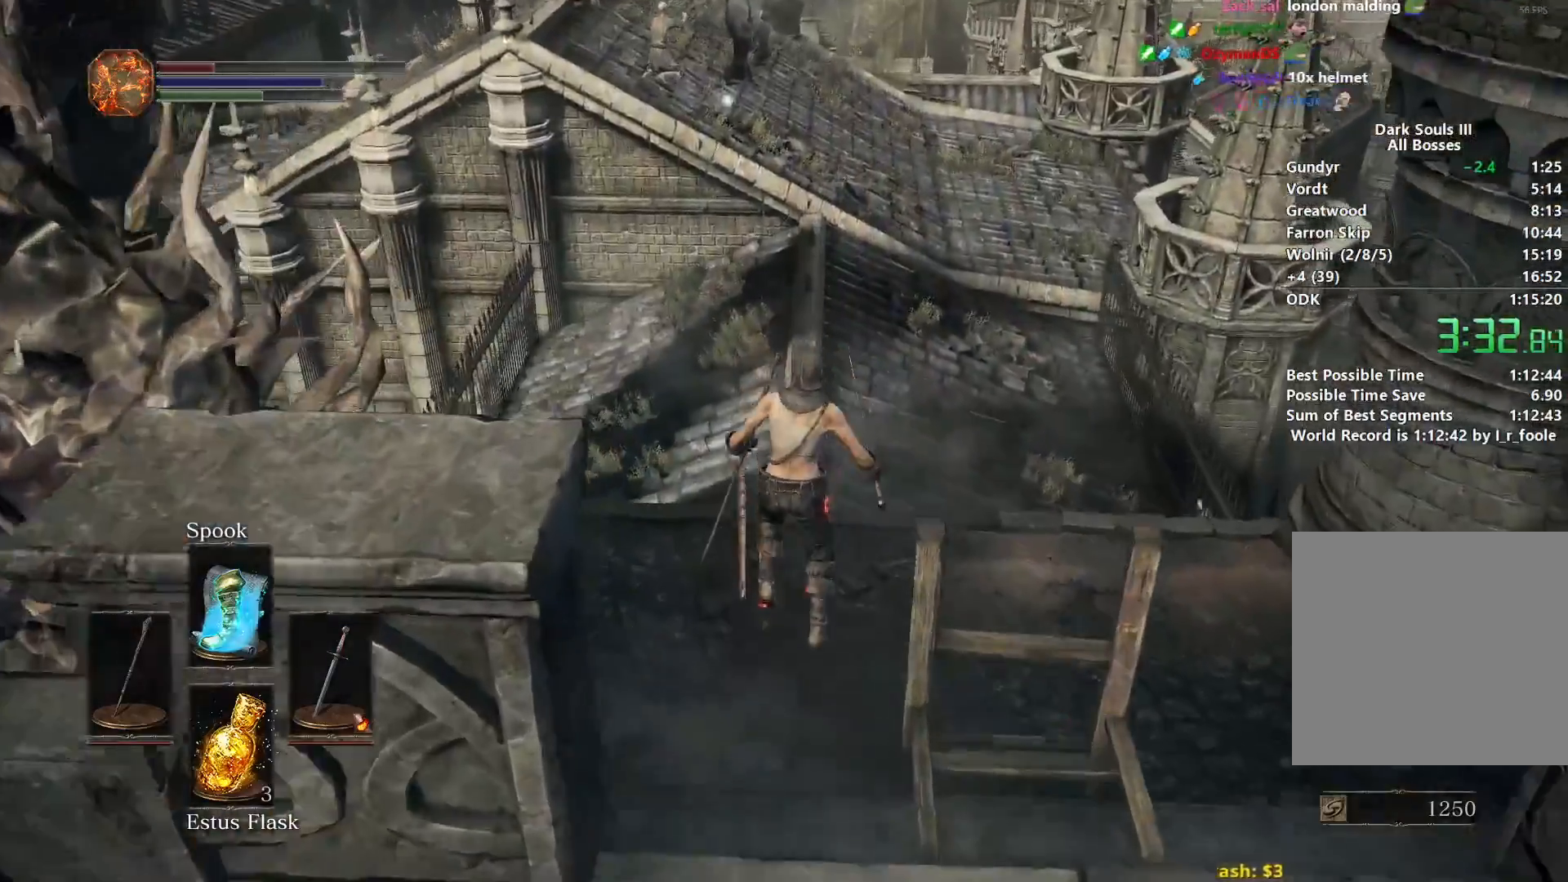
{"buttons": ["B"], "left_stick": "up", "right_stick": "center", "events": [[16, "B", "down"], [100, "B", "up"], [150, "B", "down"], [233, "B", "up"], [317, "B", "down"], [383, "B", "up"], [467, "B", "down"]]}
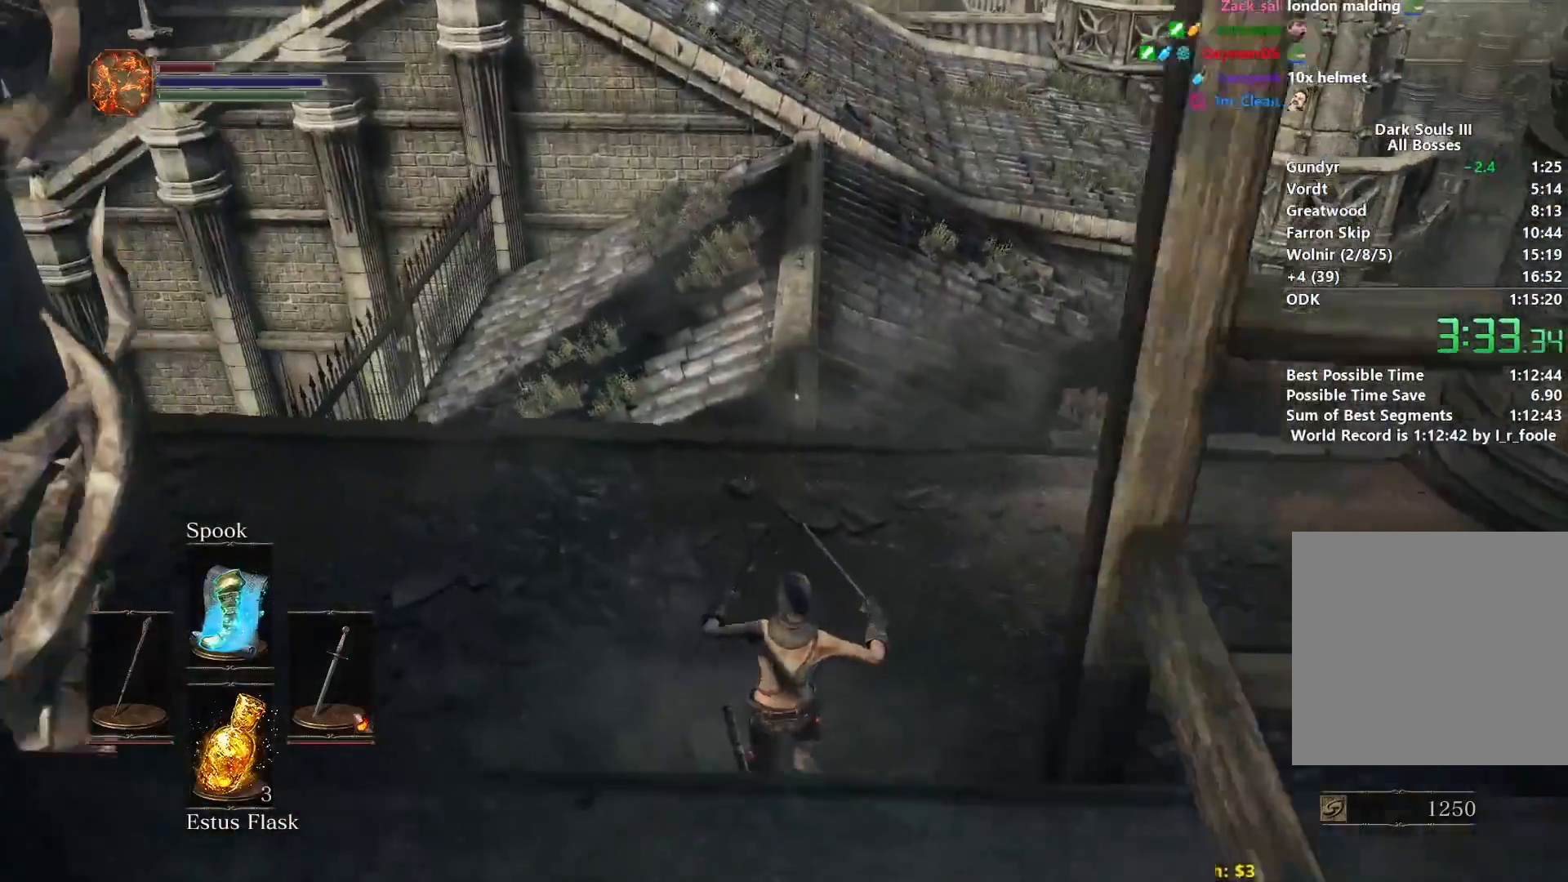
{"buttons": ["B"], "left_stick": "up", "right_stick": "center", "events": [[34, "B", "up"], [117, "B", "down"], [167, "B", "up"], [251, "B", "down"]]}
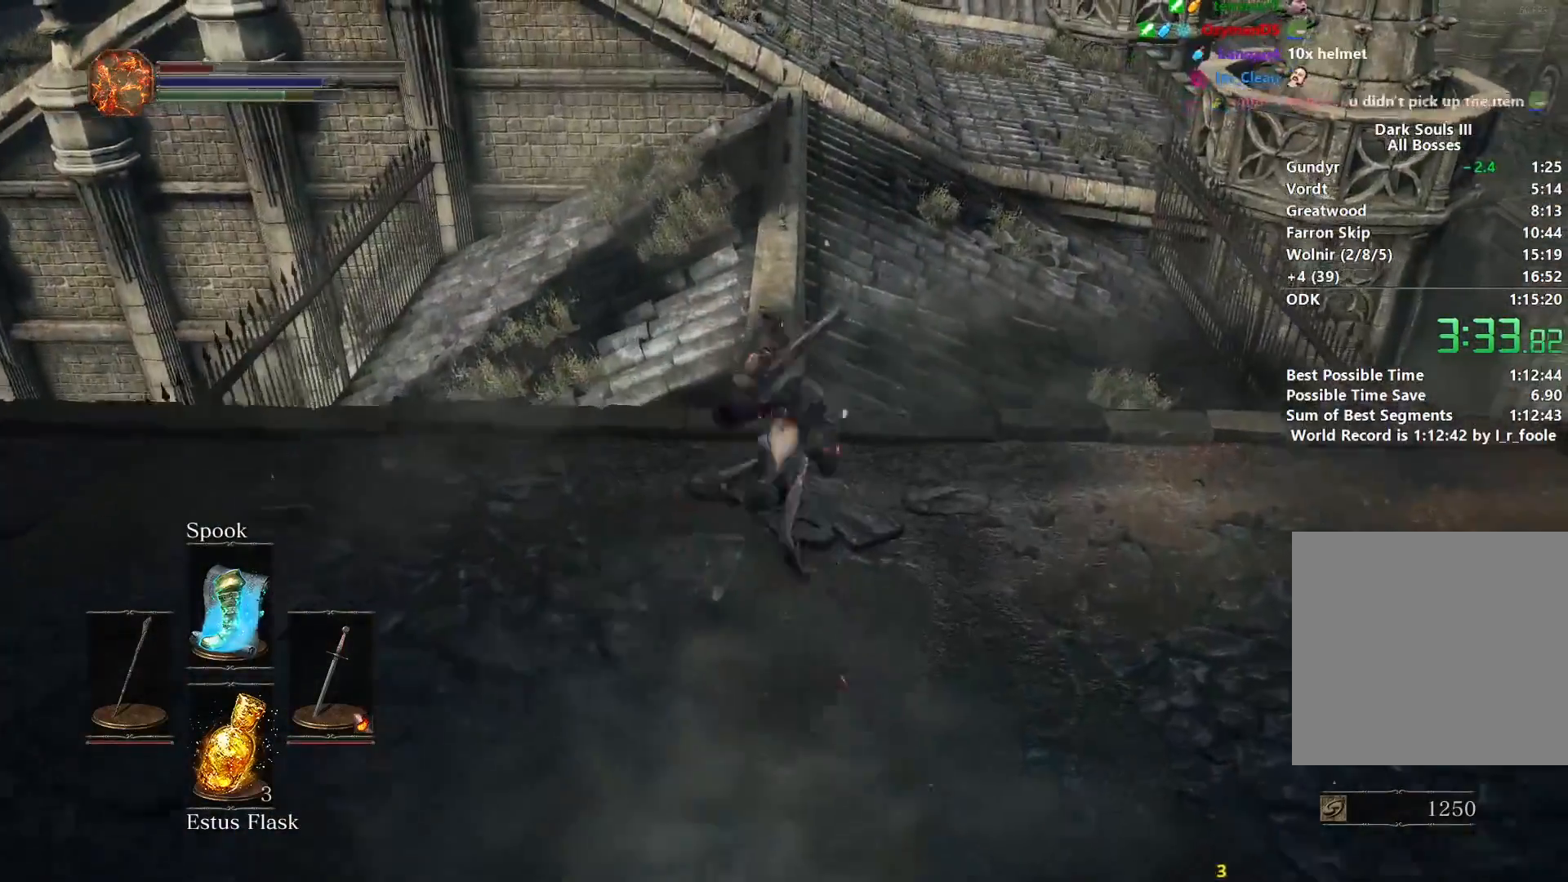
{"buttons": ["B"], "left_stick": "up", "right_stick": "center", "events": []}
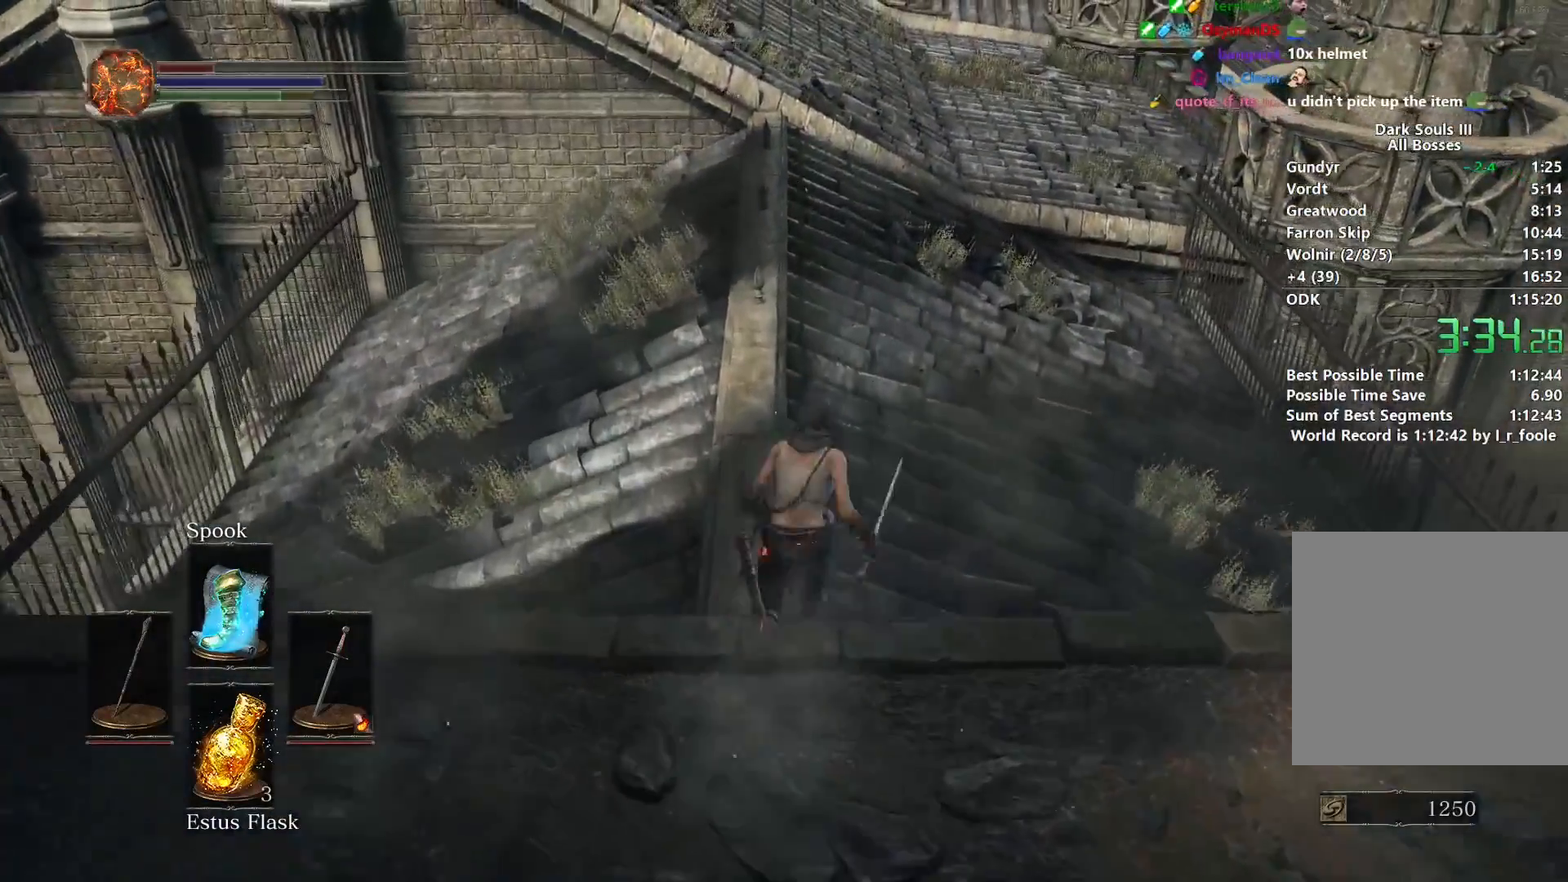
{"buttons": ["B"], "left_stick": "up", "right_stick": "up-left", "events": [[184, "right_stick", "up-left"]]}
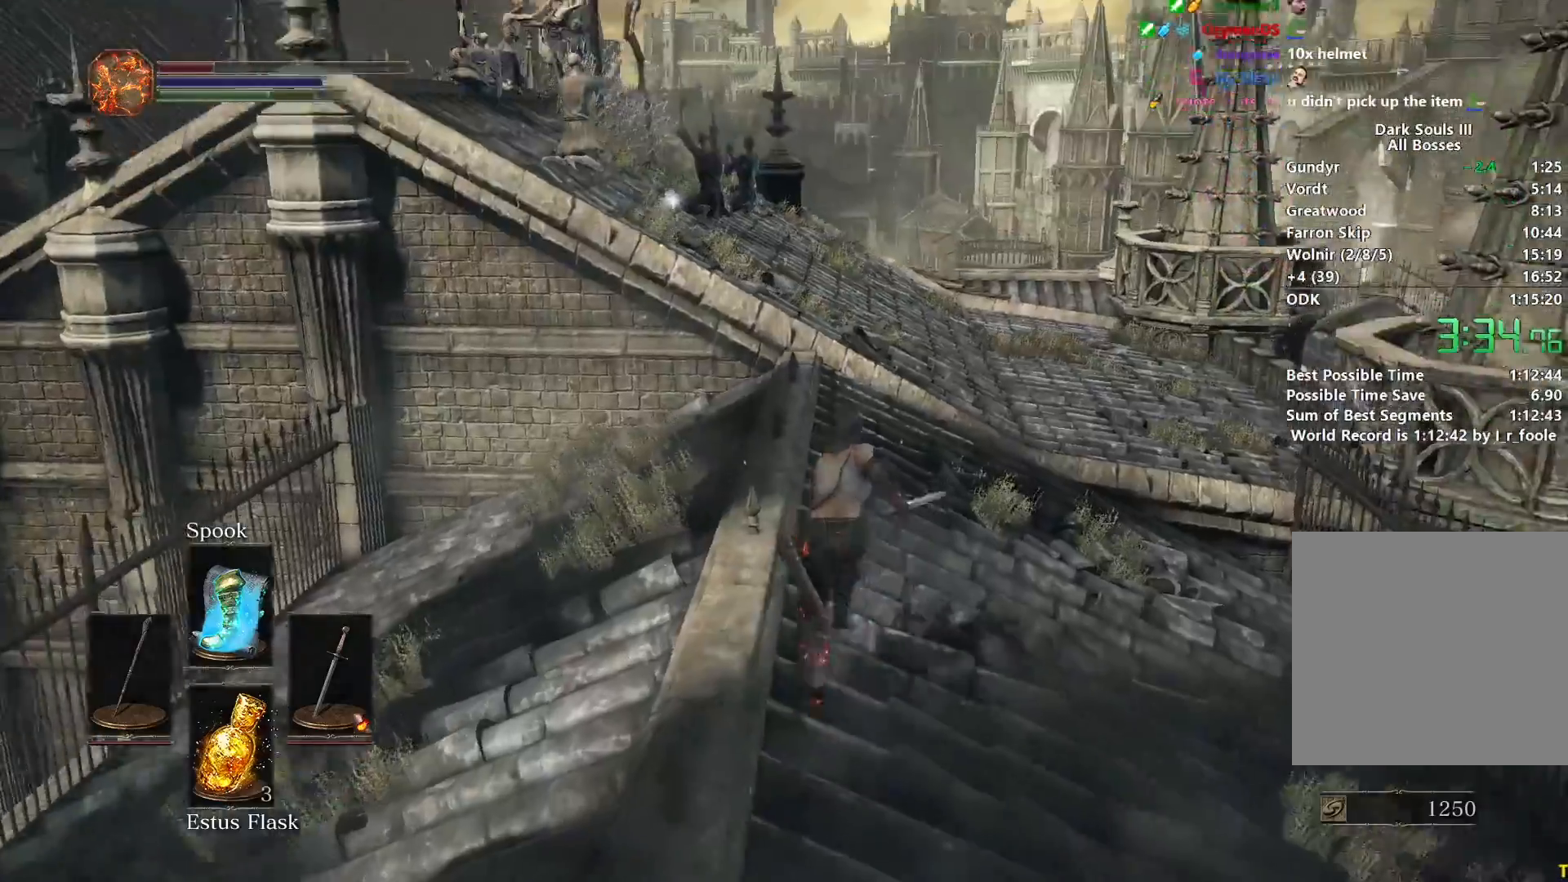
{"buttons": ["B"], "left_stick": "up", "right_stick": "down-left", "events": [[133, "right_stick", "left"], [417, "right_stick", "down-left"]]}
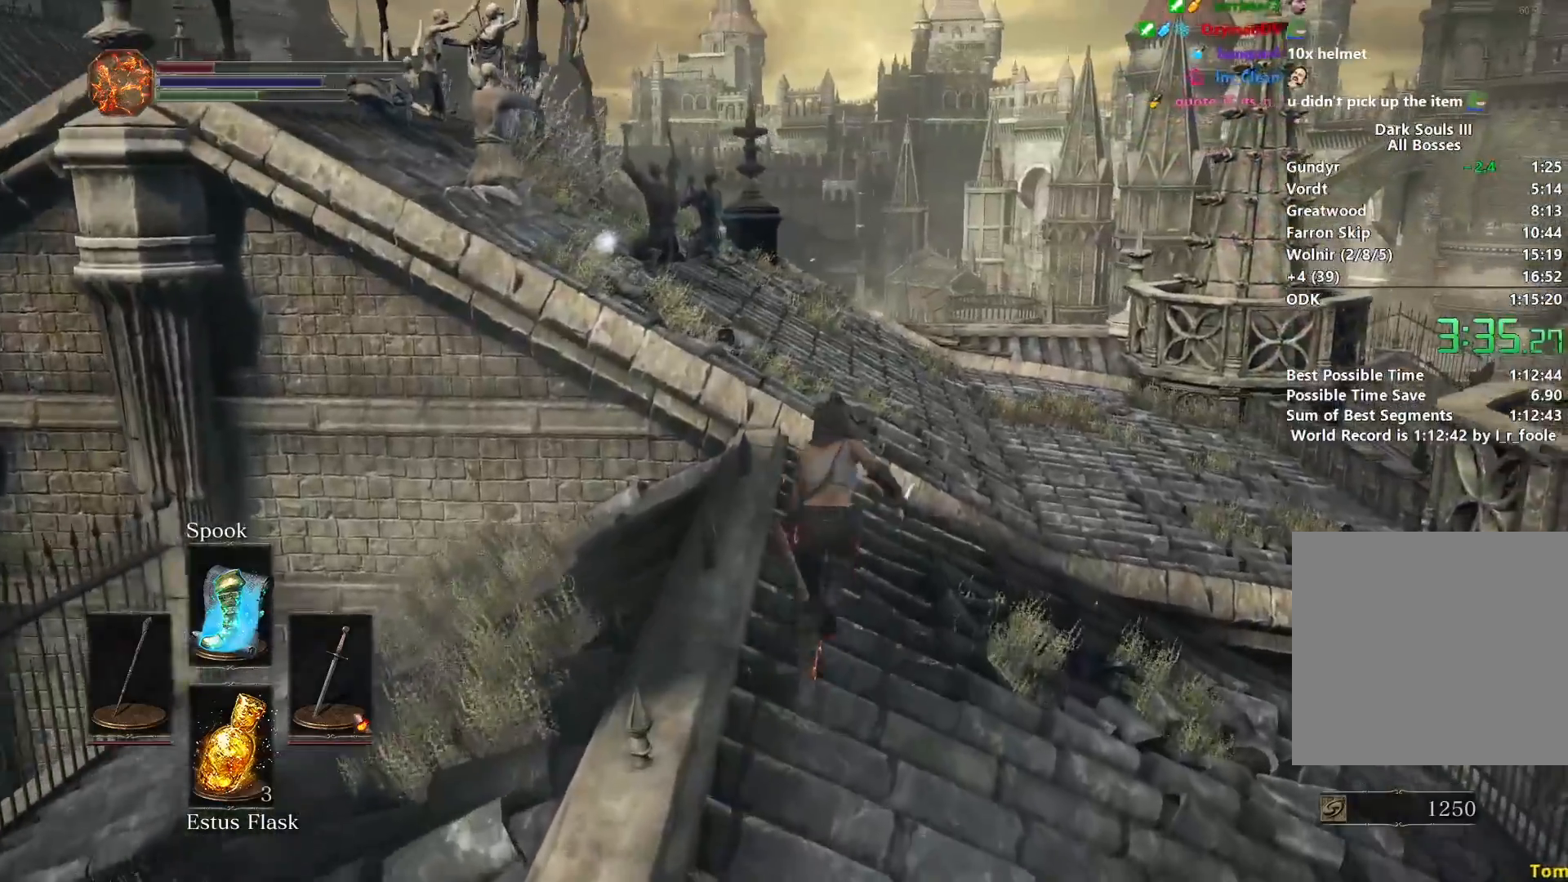
{"buttons": ["B"], "left_stick": "up", "right_stick": "down-left", "events": []}
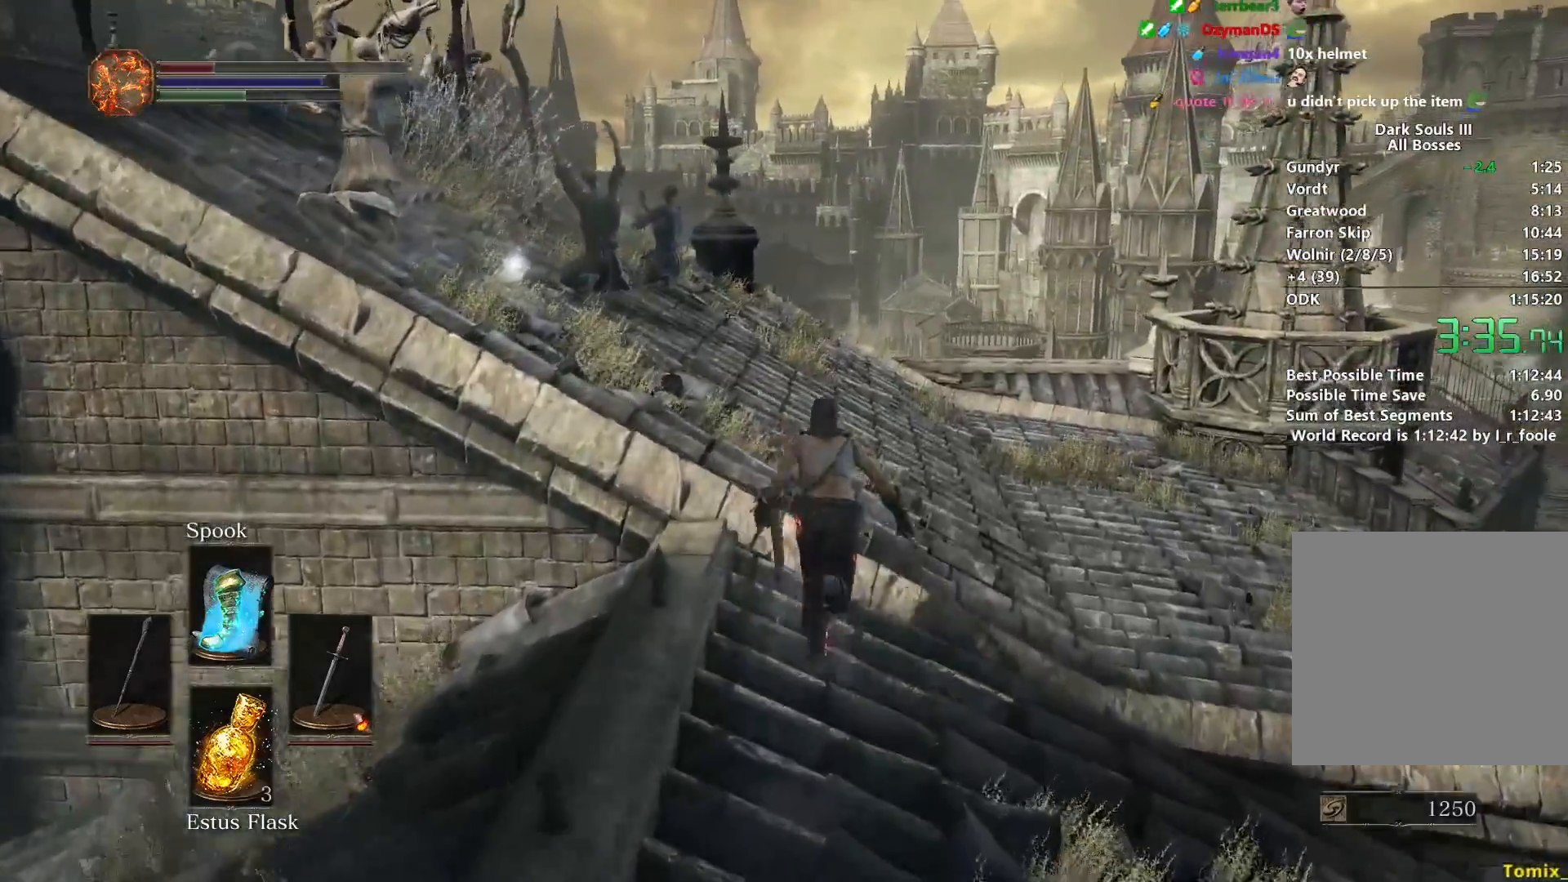
{"buttons": ["B"], "left_stick": "up", "right_stick": "down-left", "events": []}
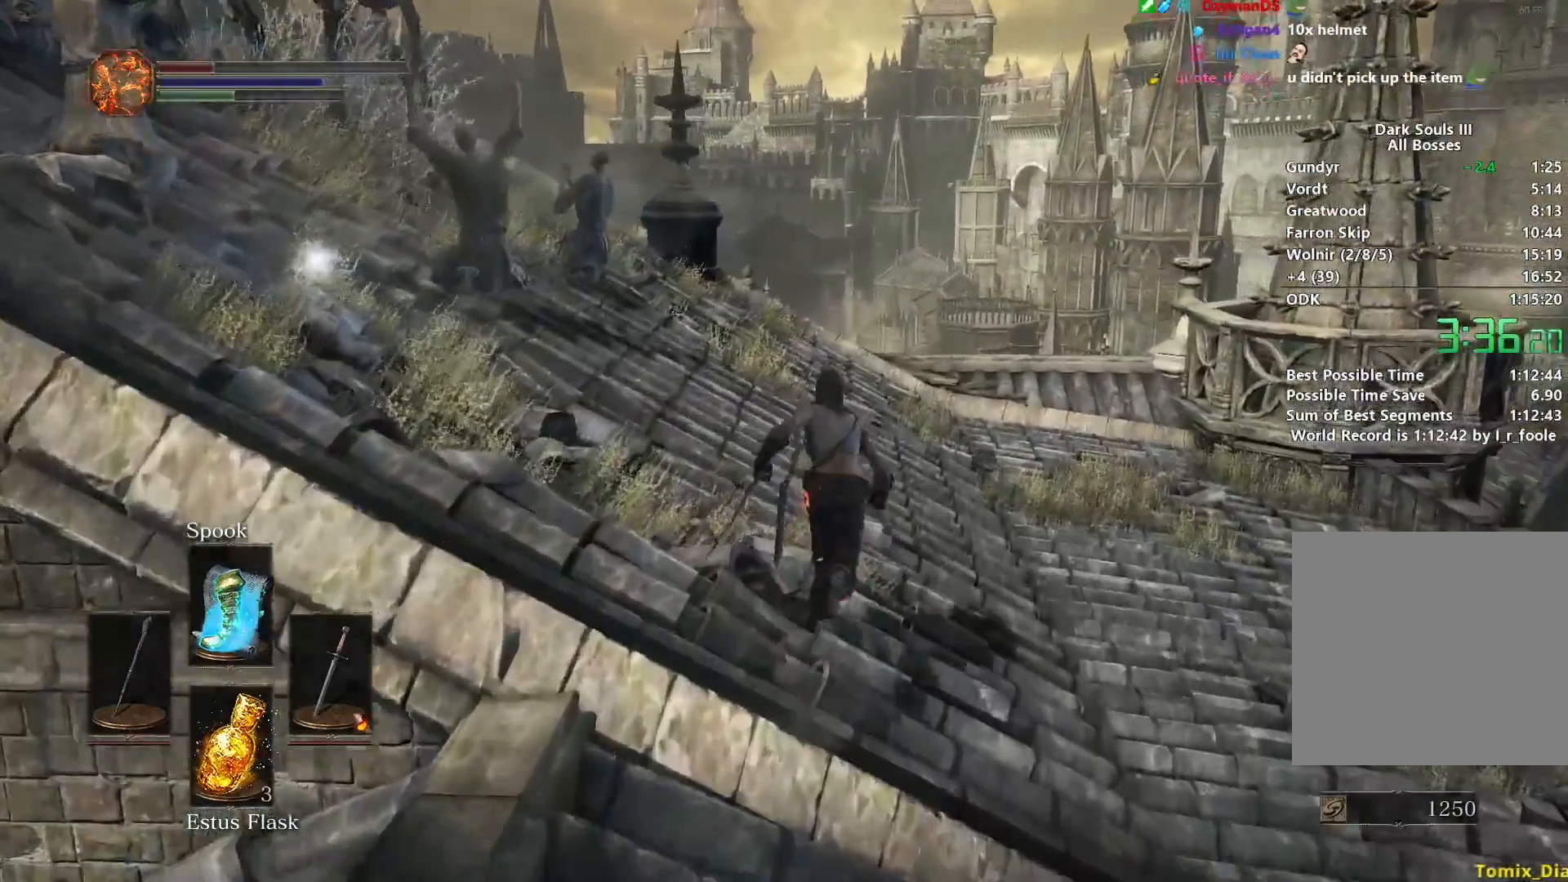
{"buttons": ["B"], "left_stick": "up", "right_stick": "down-left", "events": []}
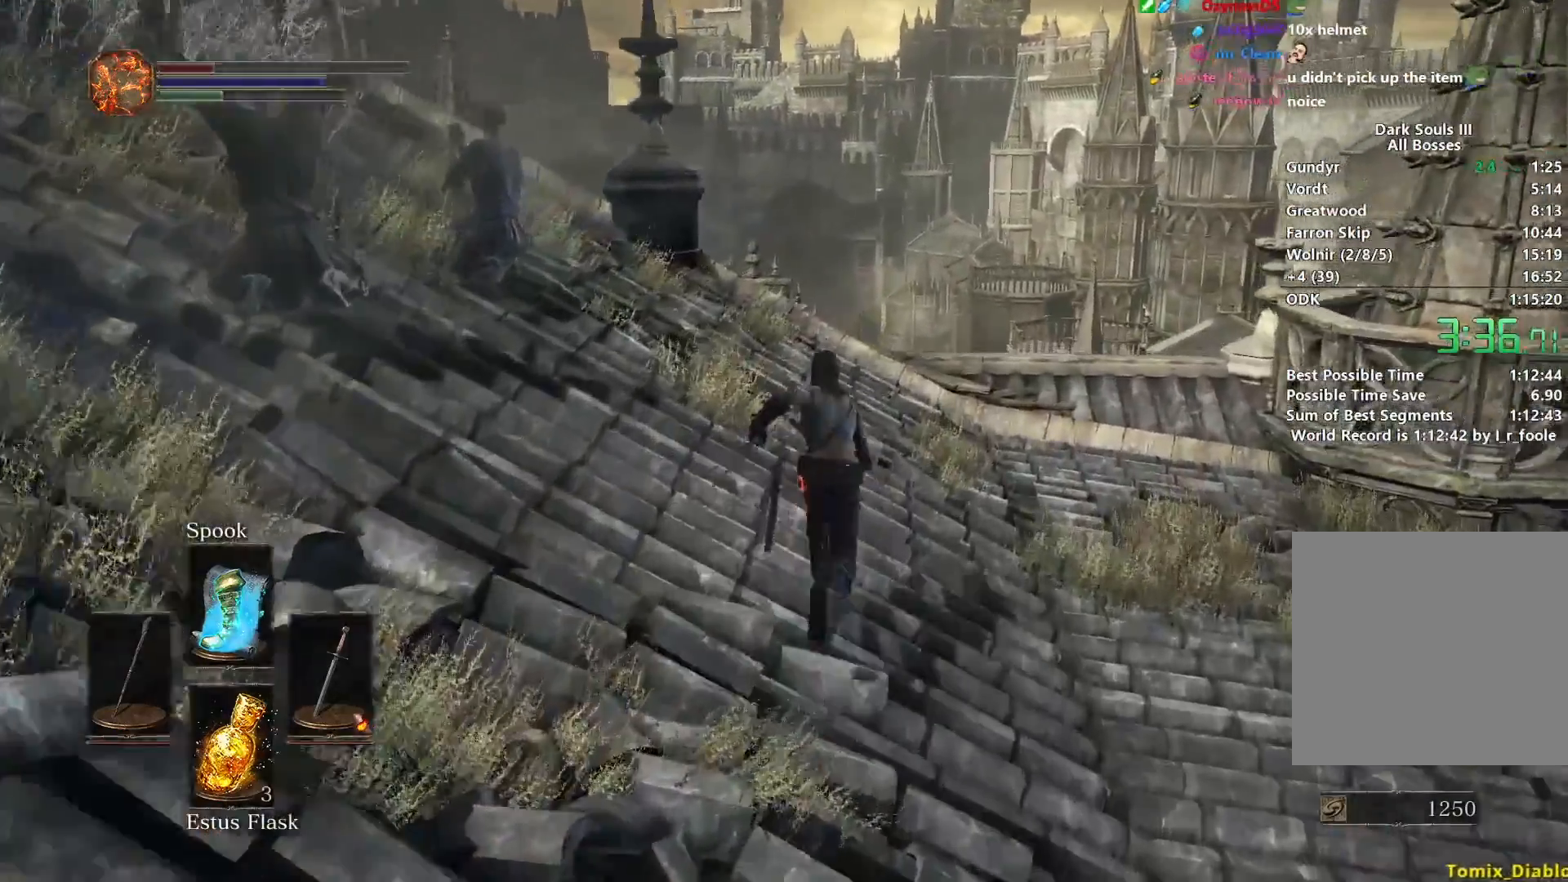
{"buttons": ["B"], "left_stick": "up", "right_stick": "down-left", "events": []}
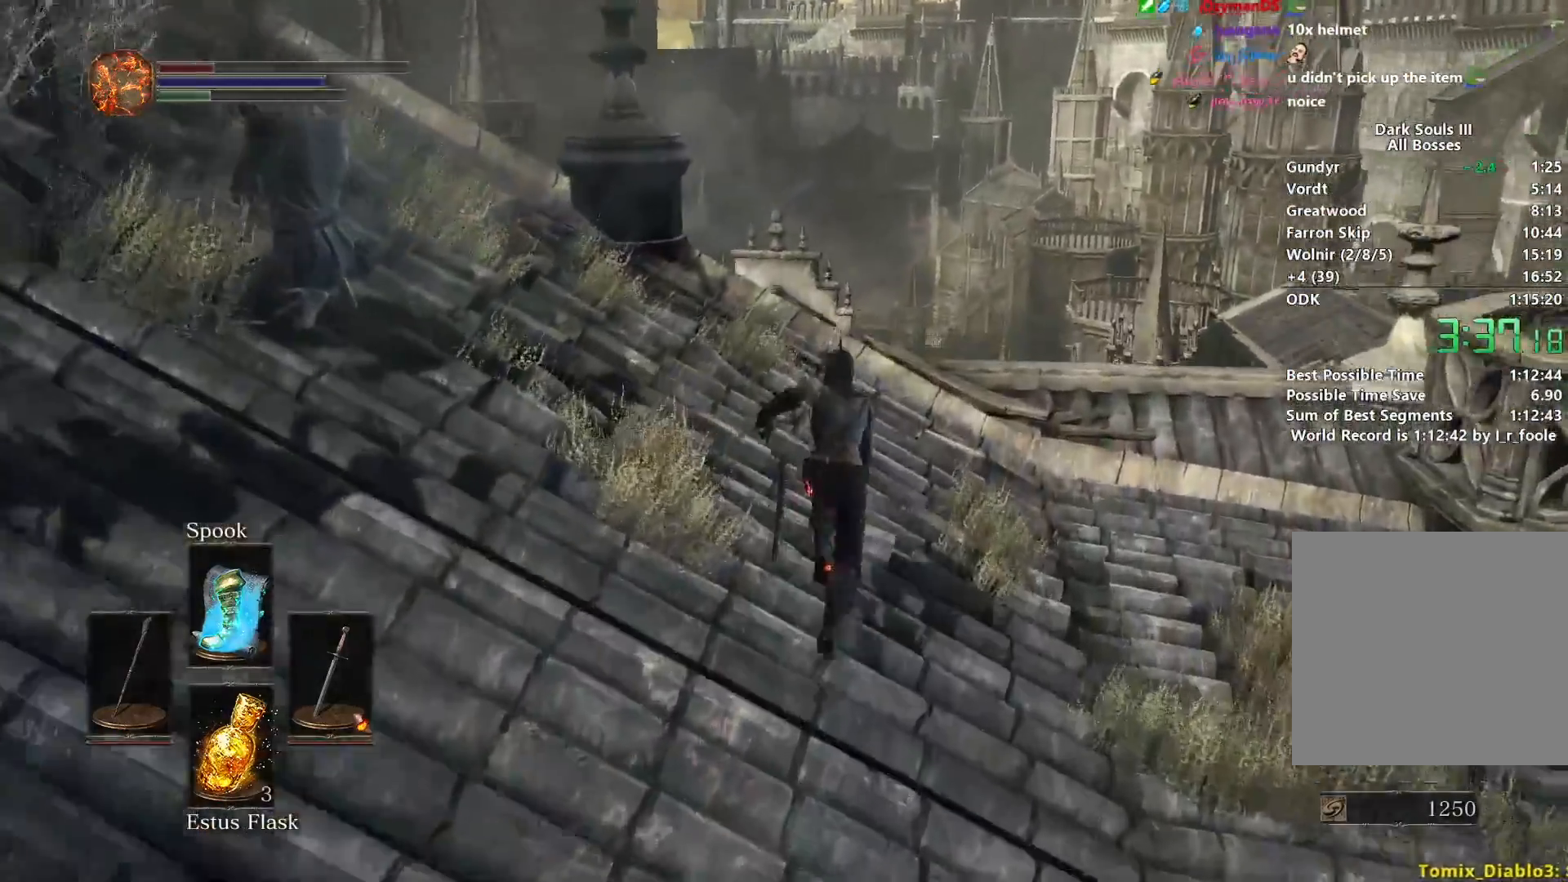
{"buttons": [], "left_stick": "up", "right_stick": "center", "events": [[100, "B", "up"], [100, "right_stick", "down"], [401, "right_stick", "center"]]}
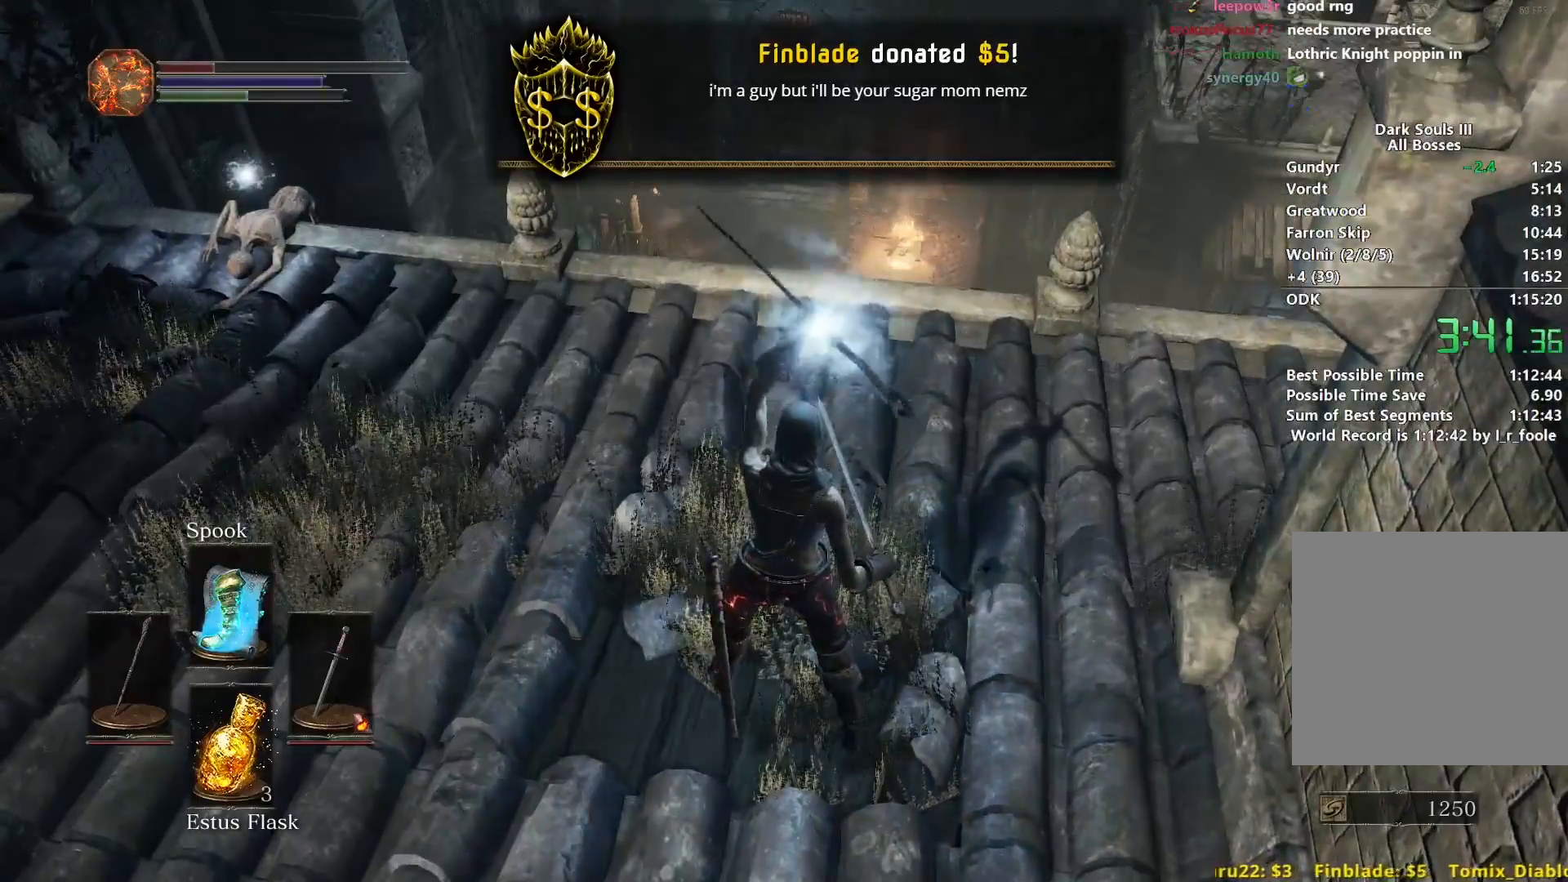
{"buttons": ["B"], "left_stick": "up", "right_stick": "center", "events": [[167, "B", "down"]]}
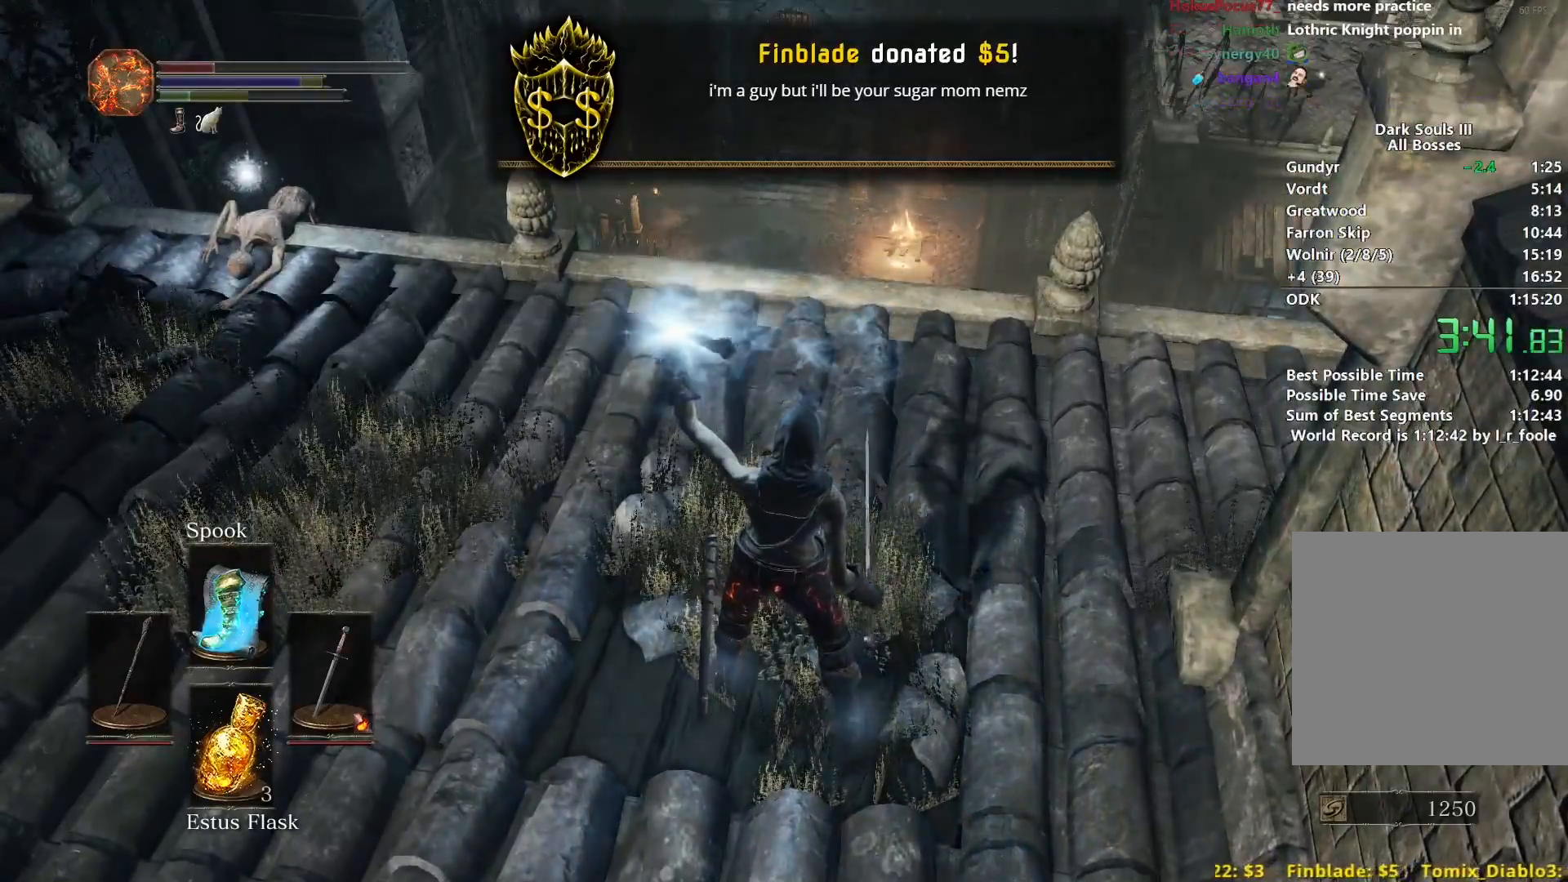
{"buttons": ["B"], "left_stick": "up", "right_stick": "center", "events": []}
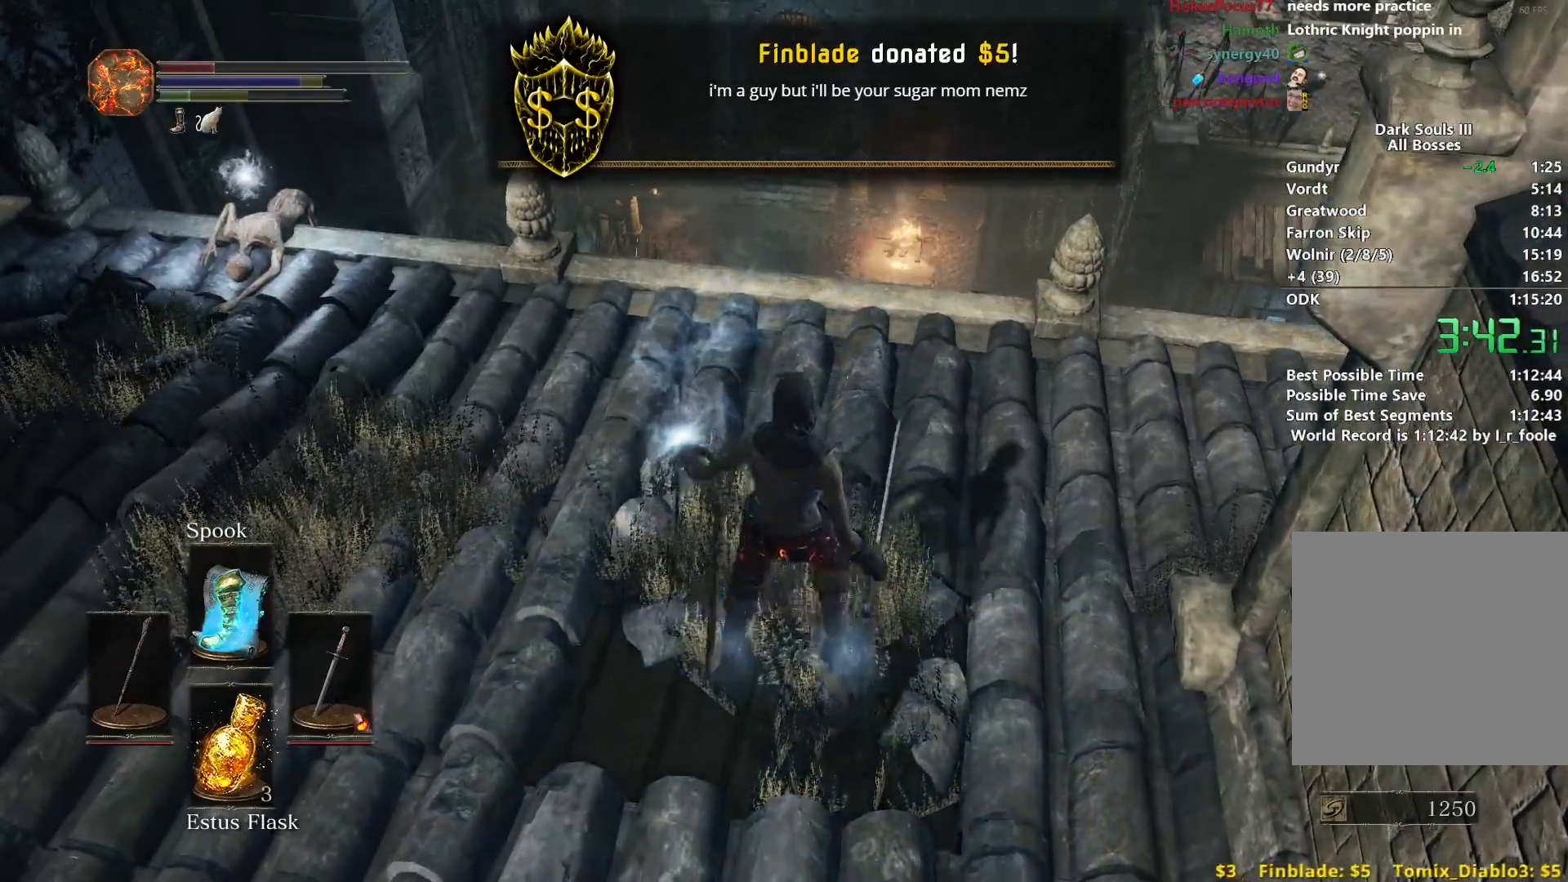
{"buttons": ["B", "L3"], "left_stick": "up", "right_stick": "center", "events": [[50, "right_stick", "down"], [183, "right_stick", "center"], [283, "L3", "down"], [400, "L3", "up"], [467, "L3", "down"]]}
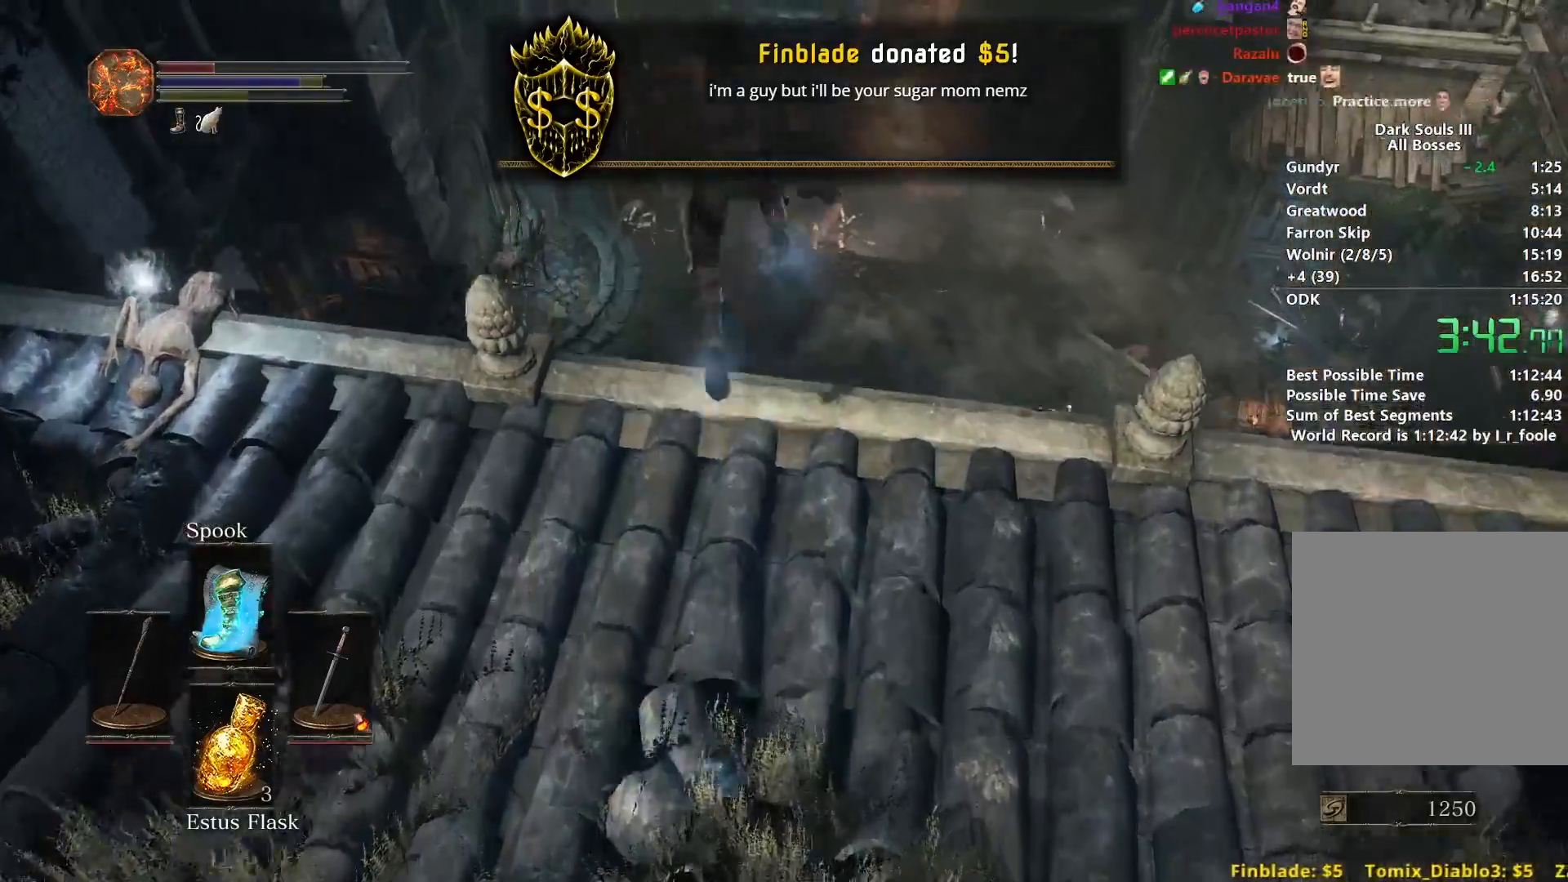
{"buttons": [], "left_stick": "up", "right_stick": "down", "events": [[34, "L3", "up"], [34, "right_stick", "down"], [401, "B", "up"]]}
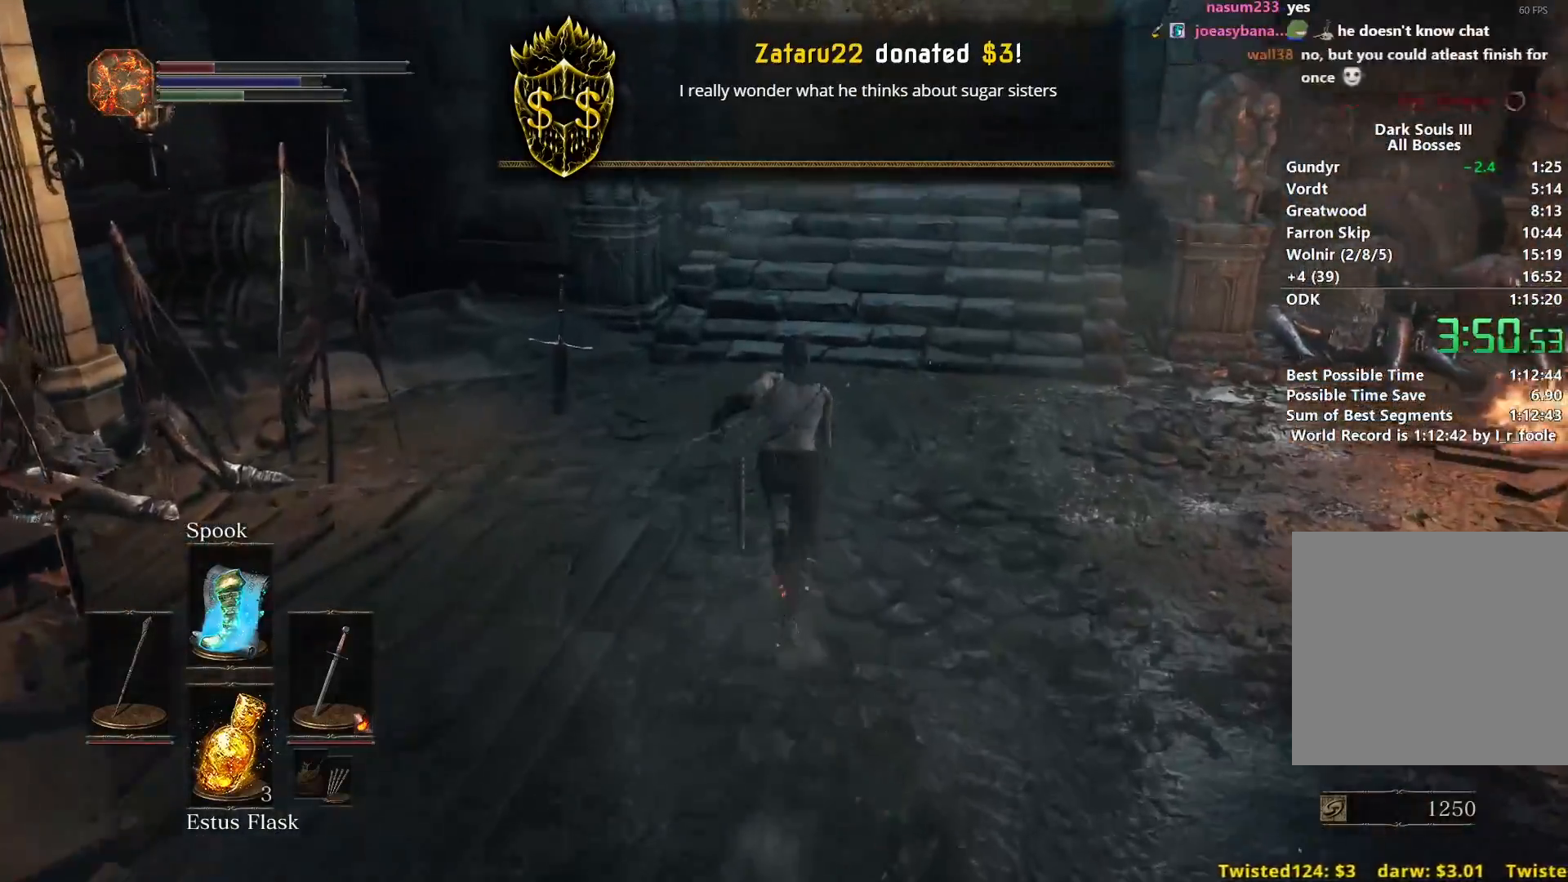
{"buttons": ["B"], "left_stick": "up", "right_stick": "center", "events": [[167, "B", "down"], [167, "right_stick", "center"]]}
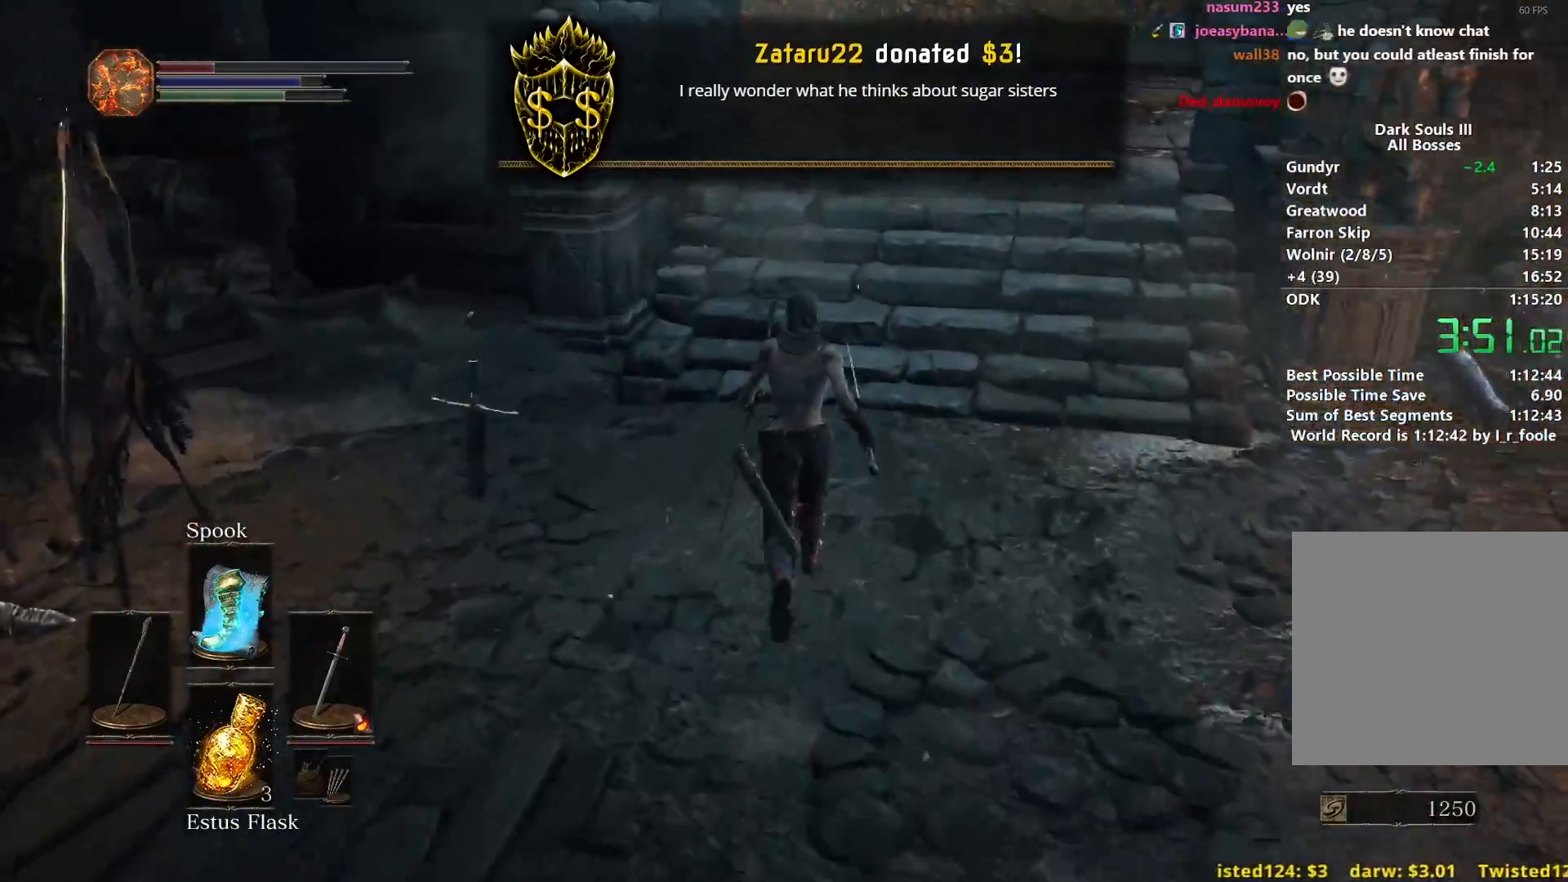
{"buttons": ["B"], "left_stick": "up", "right_stick": "left", "events": [[467, "right_stick", "left"]]}
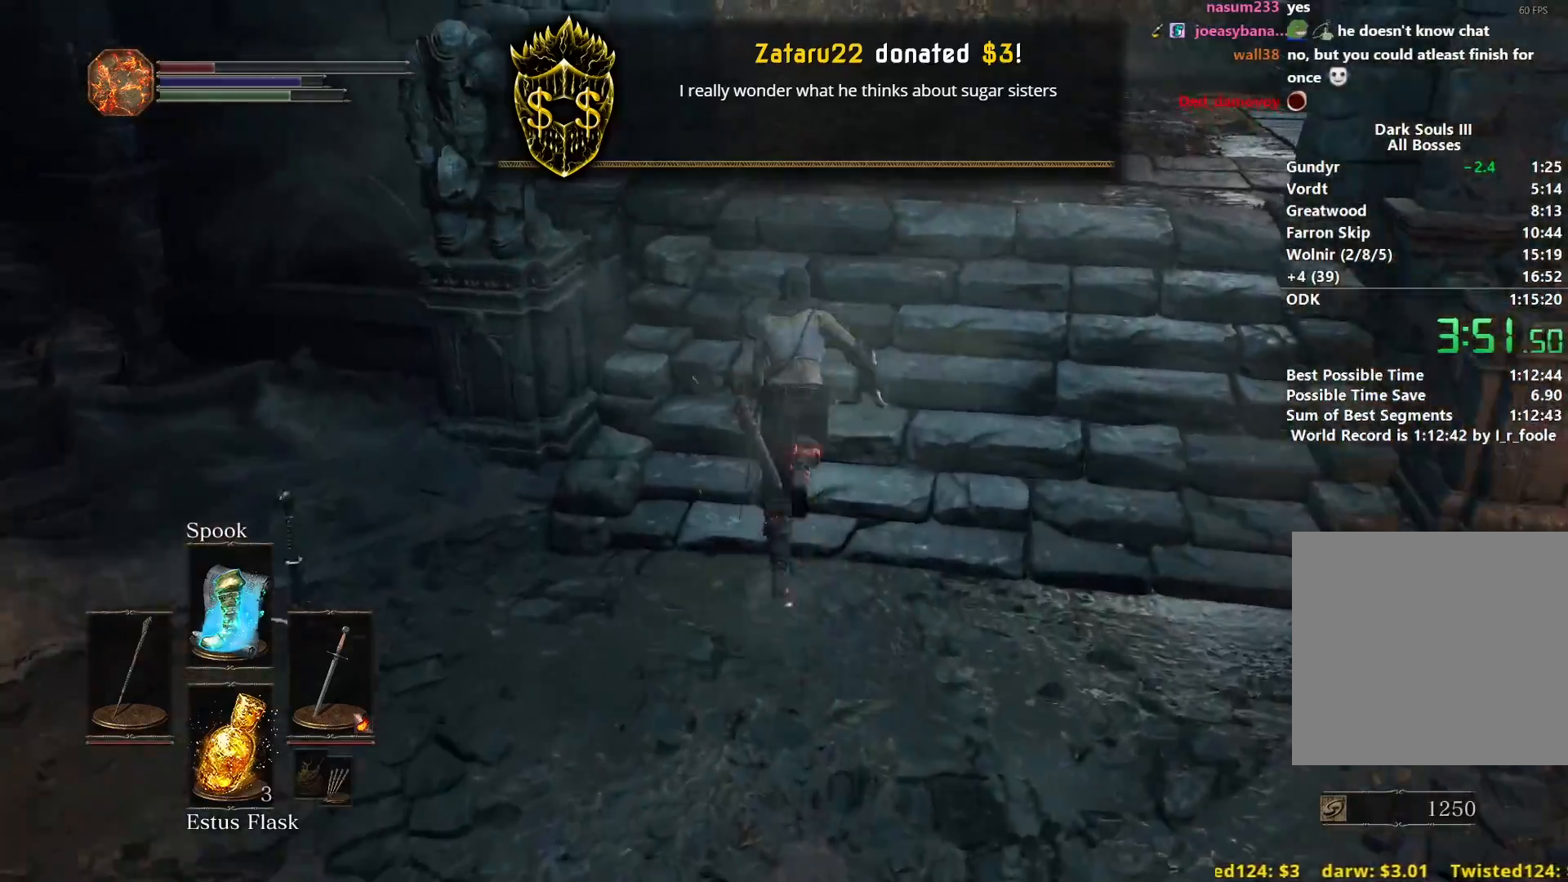
{"buttons": ["B"], "left_stick": "up", "right_stick": "down-left", "events": [[83, "right_stick", "down-left"]]}
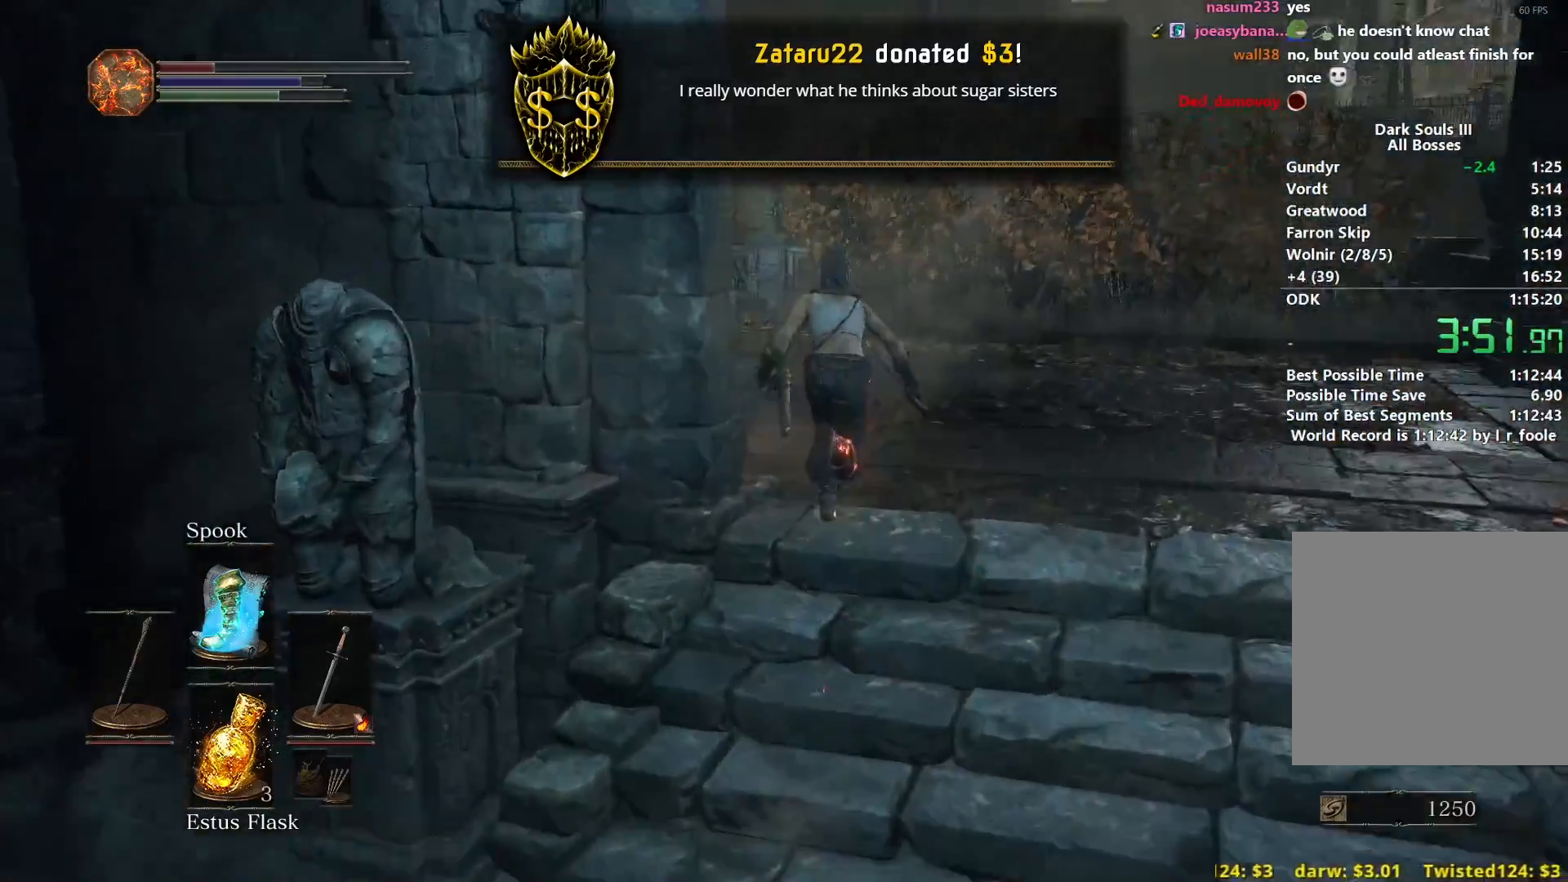
{"buttons": ["B"], "left_stick": "up", "right_stick": "down-left", "events": []}
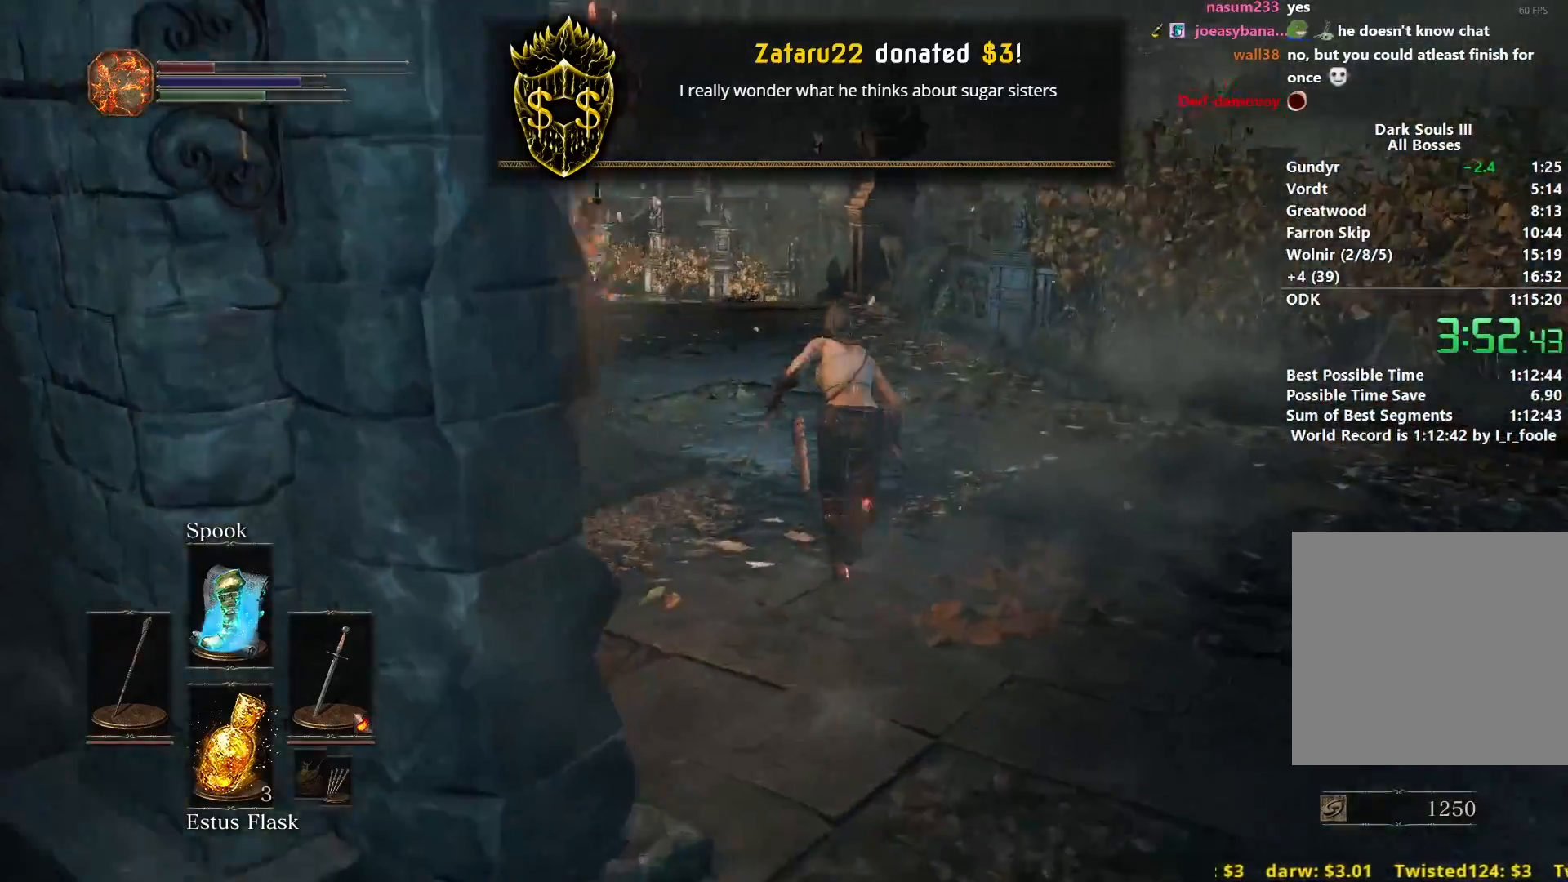
{"buttons": ["B"], "left_stick": "up", "right_stick": "down-left", "events": []}
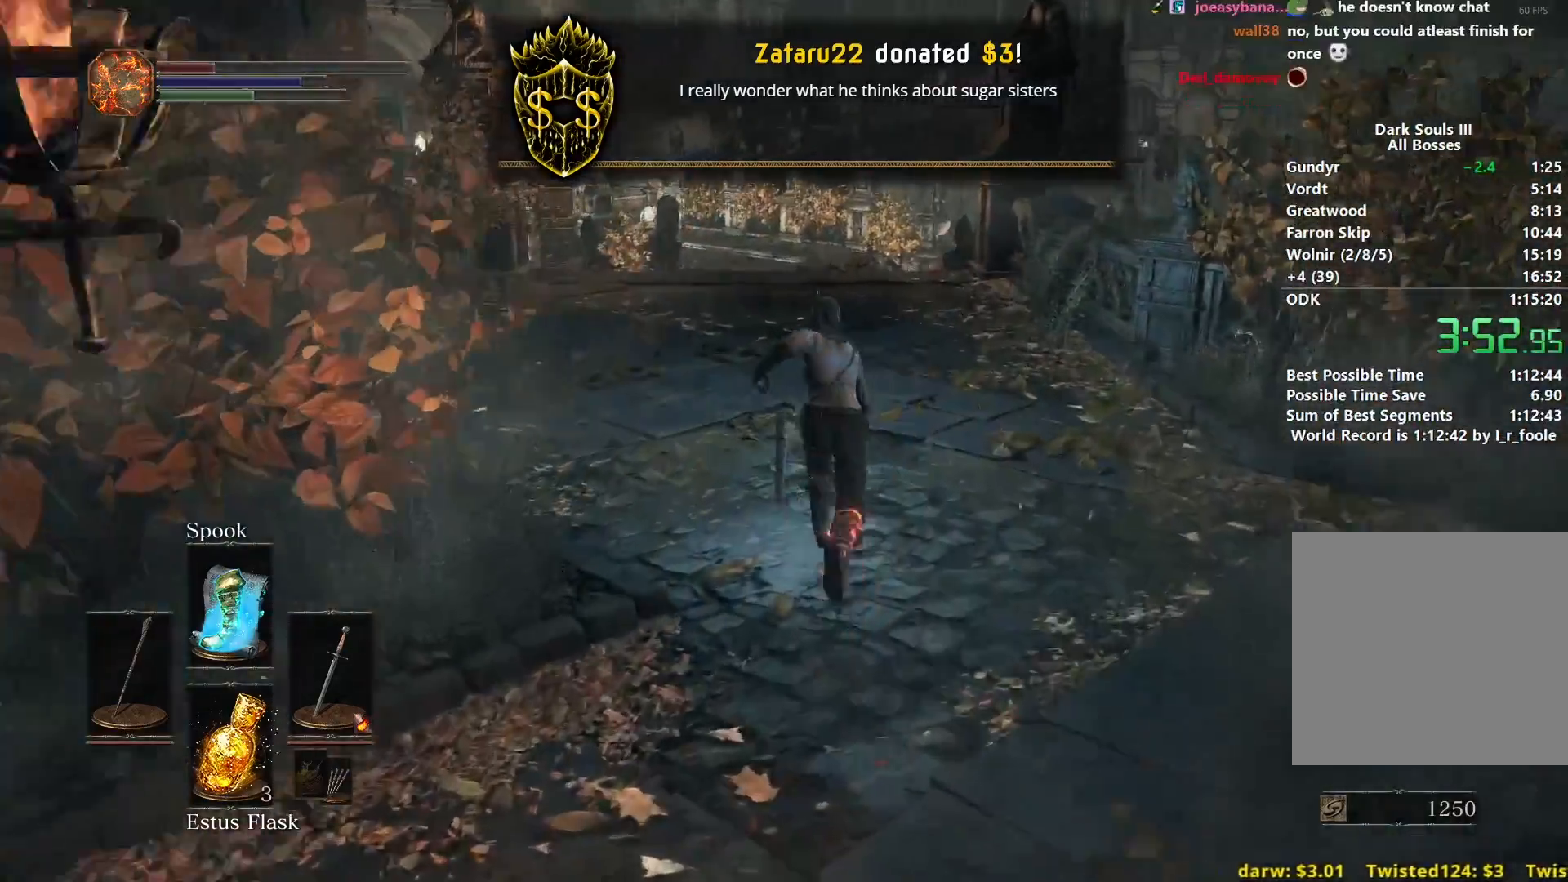
{"buttons": ["B"], "left_stick": "up", "right_stick": "center", "events": [[467, "right_stick", "center"]]}
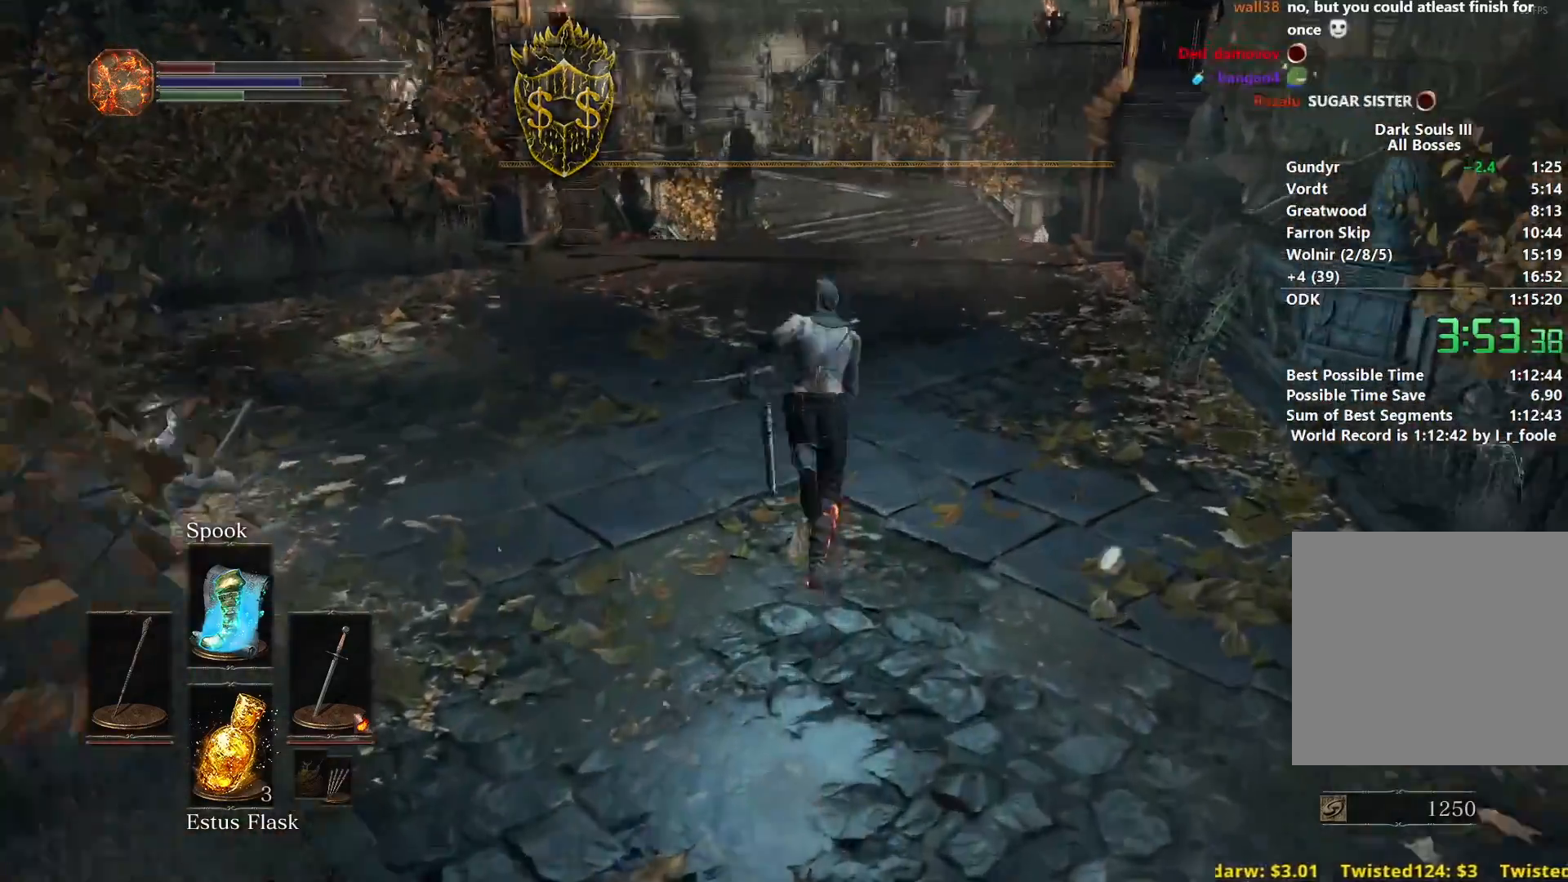
{"buttons": ["B"], "left_stick": "up", "right_stick": "center", "events": []}
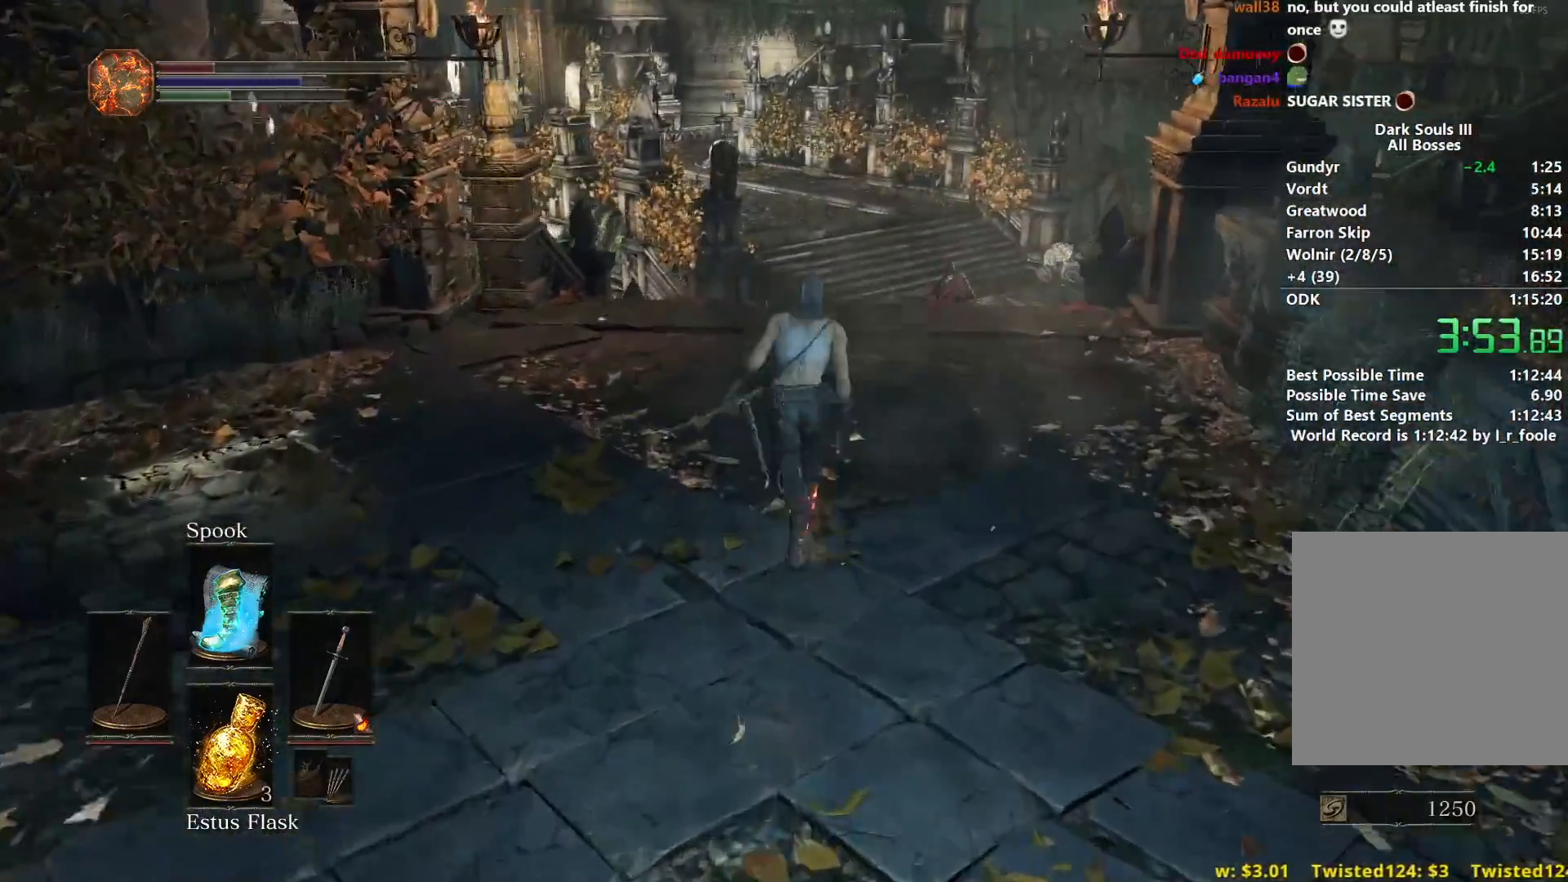
{"buttons": ["B"], "left_stick": "up", "right_stick": "center", "events": []}